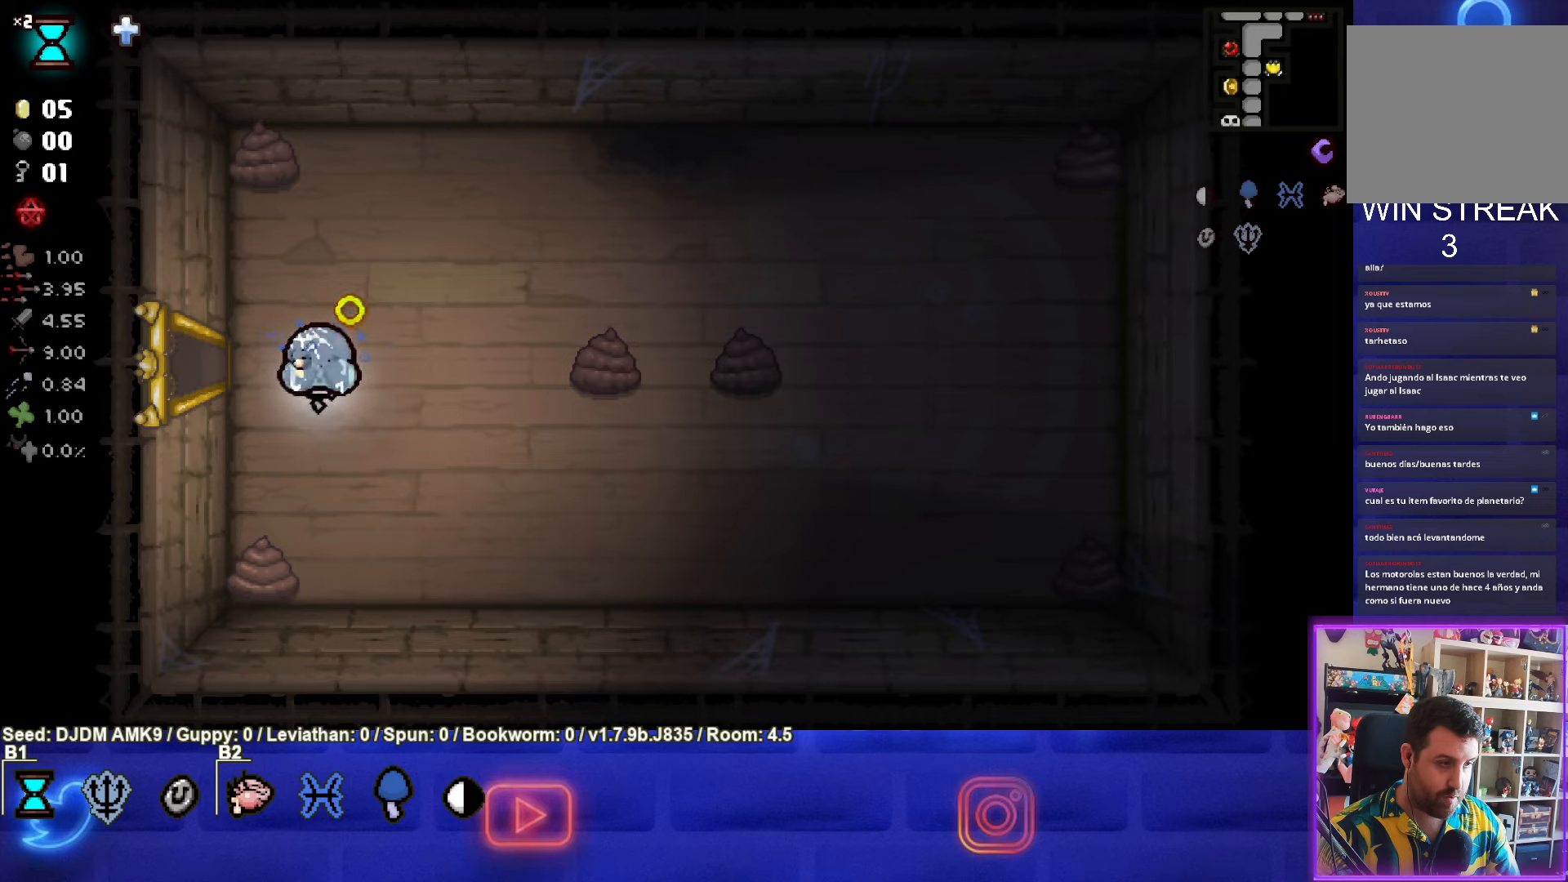
Gameplay with a controller (PlayStation layout); each line is a JSON object with the inputs held at the frame after it. "events" lists button and stick changes between this image and that frame as [ms after this image, input, new state], when the widget could be followed in between. Not read: right_stick.
{"buttons": [], "left_stick": "center", "events": [[100, "L2", "down"], [233, "L2", "up"]]}
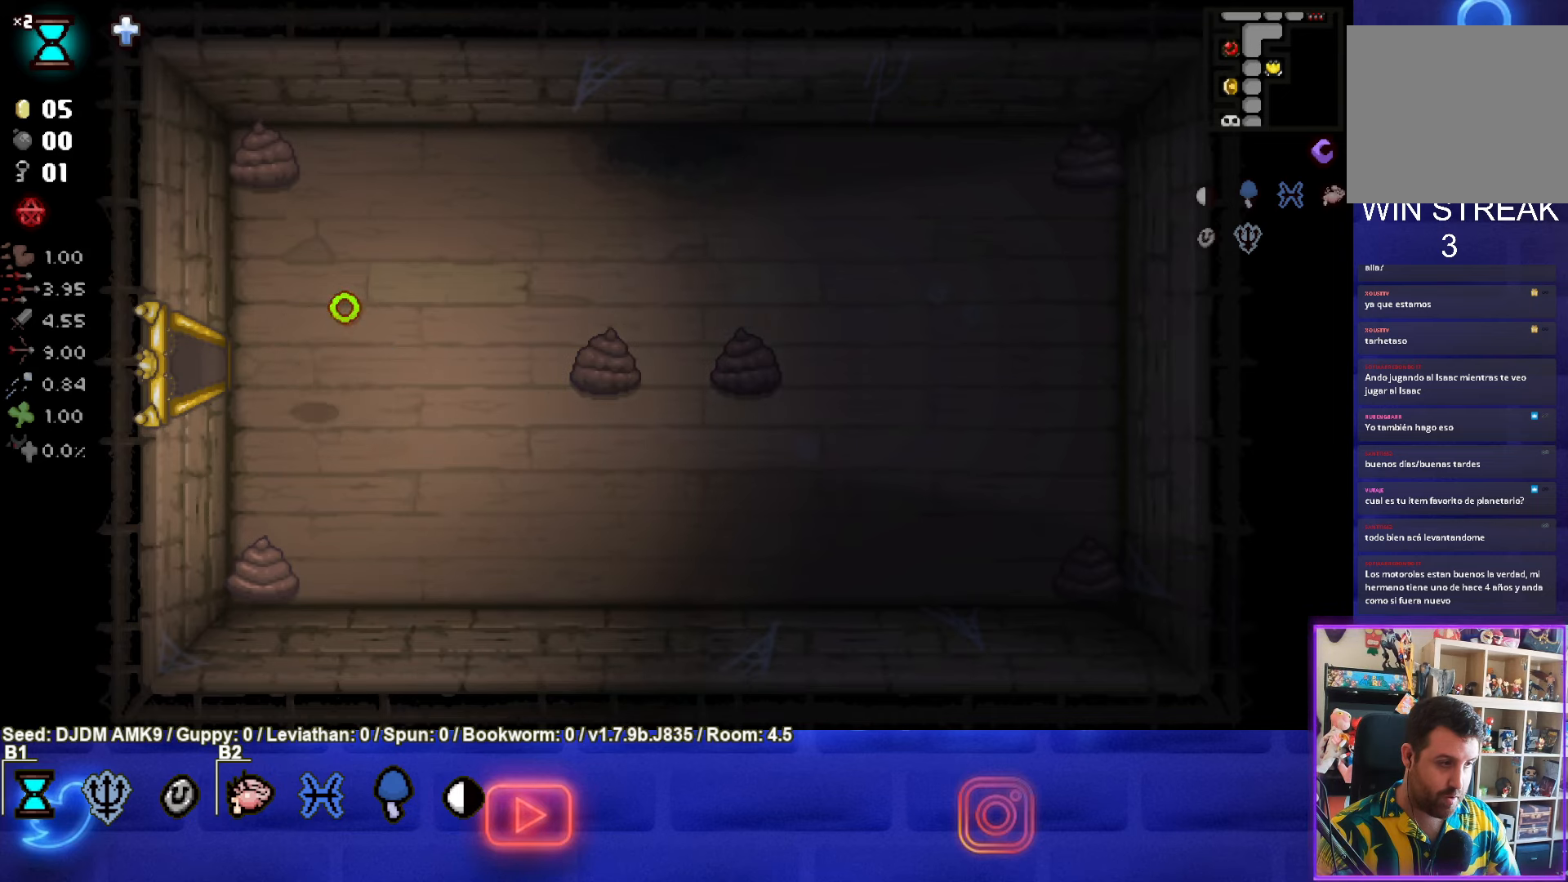
{"buttons": [], "left_stick": "center", "events": []}
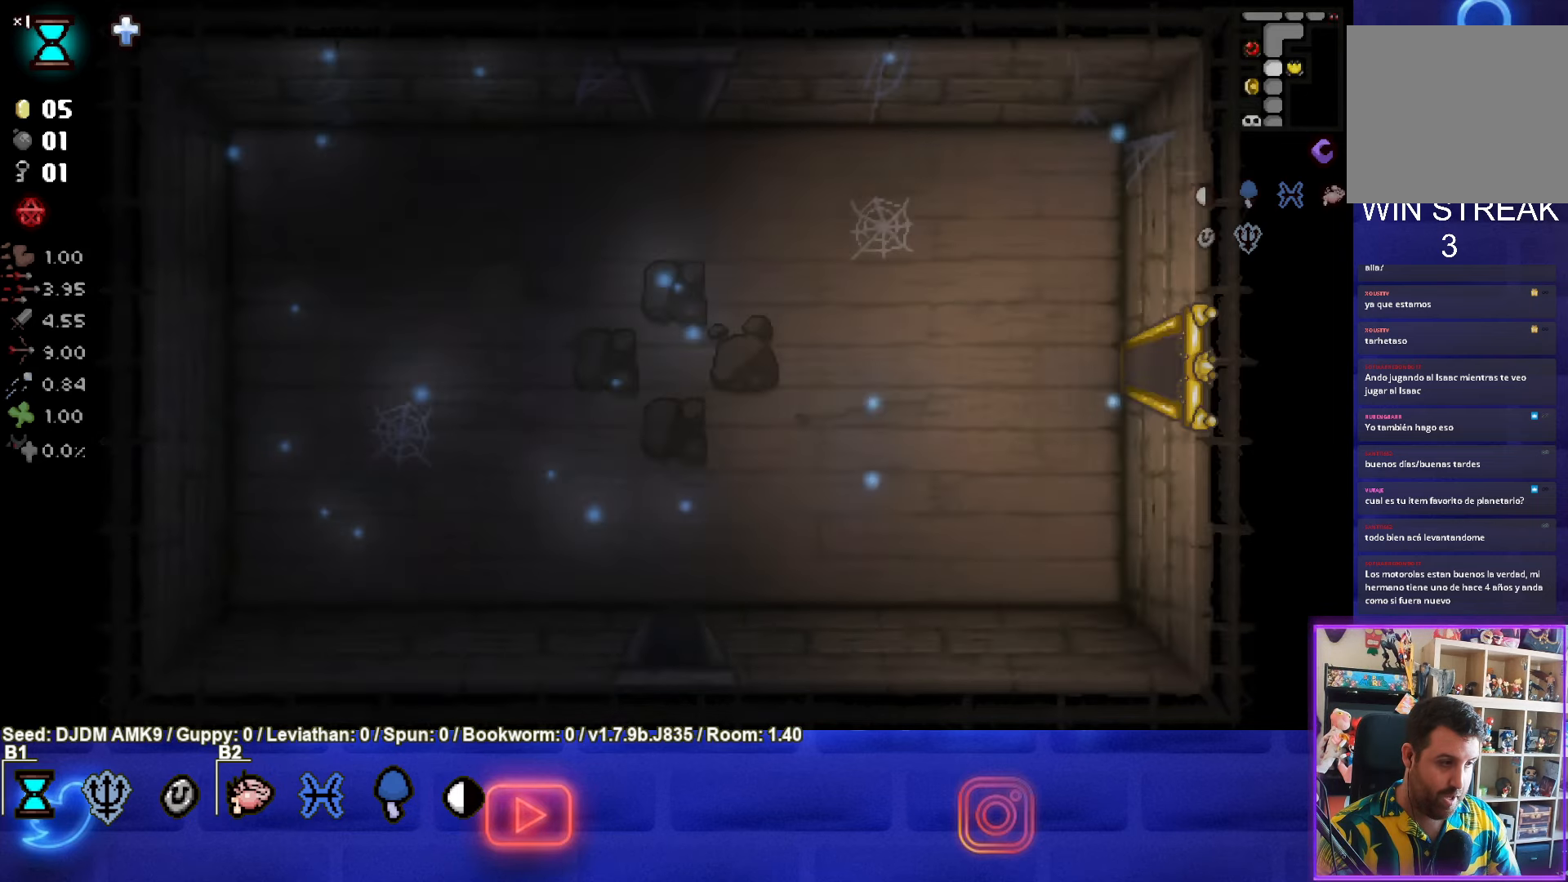
{"buttons": [], "left_stick": "up-left", "events": [[16, "left_stick", "left"], [483, "left_stick", "up-left"]]}
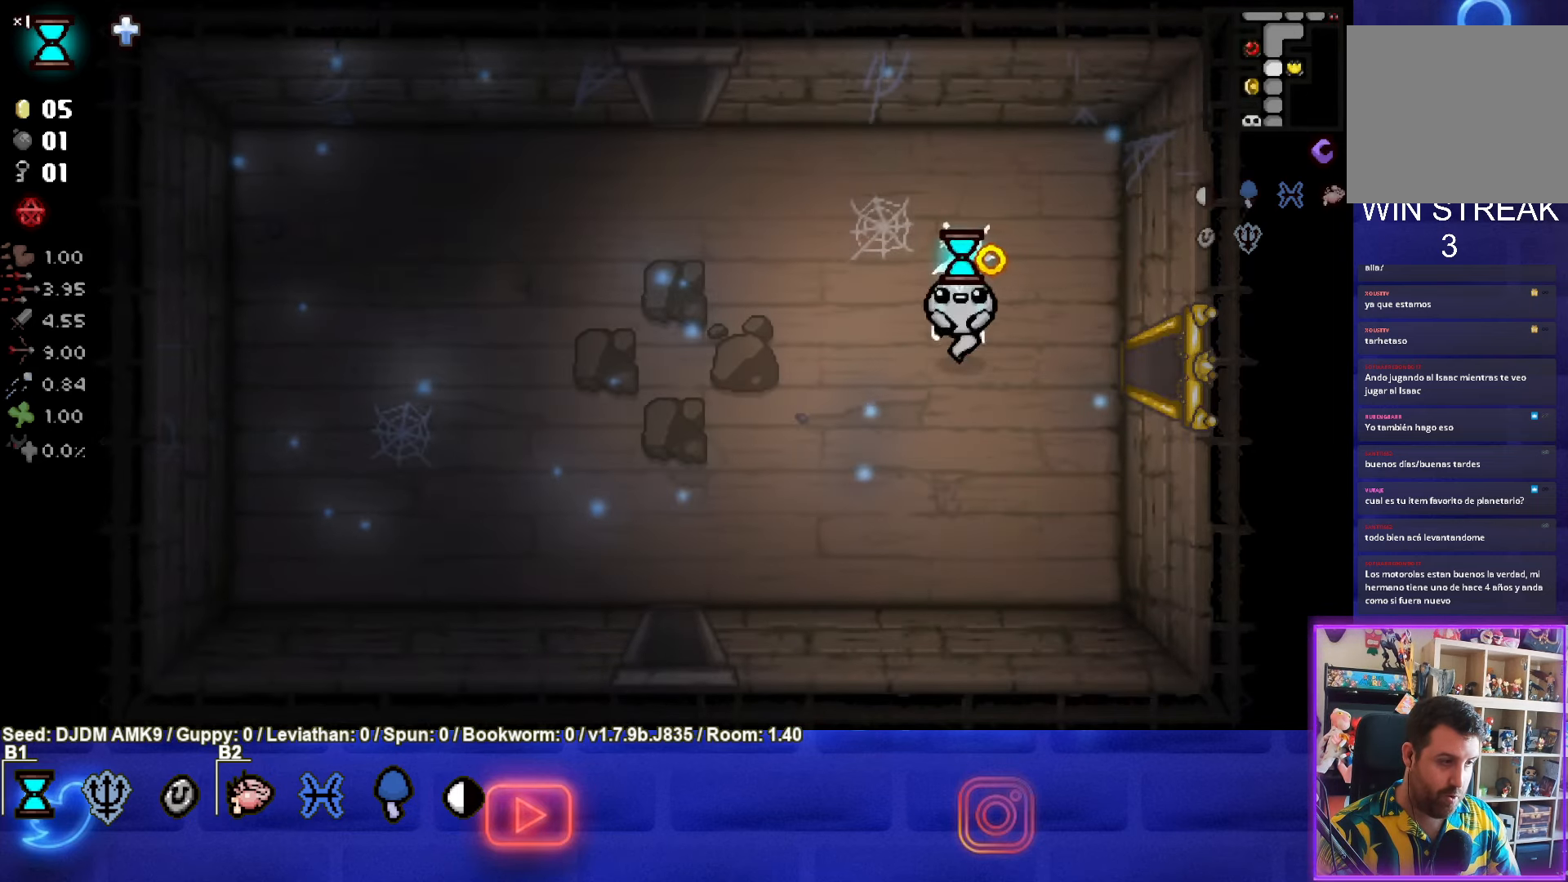
{"buttons": [], "left_stick": "up-left", "events": []}
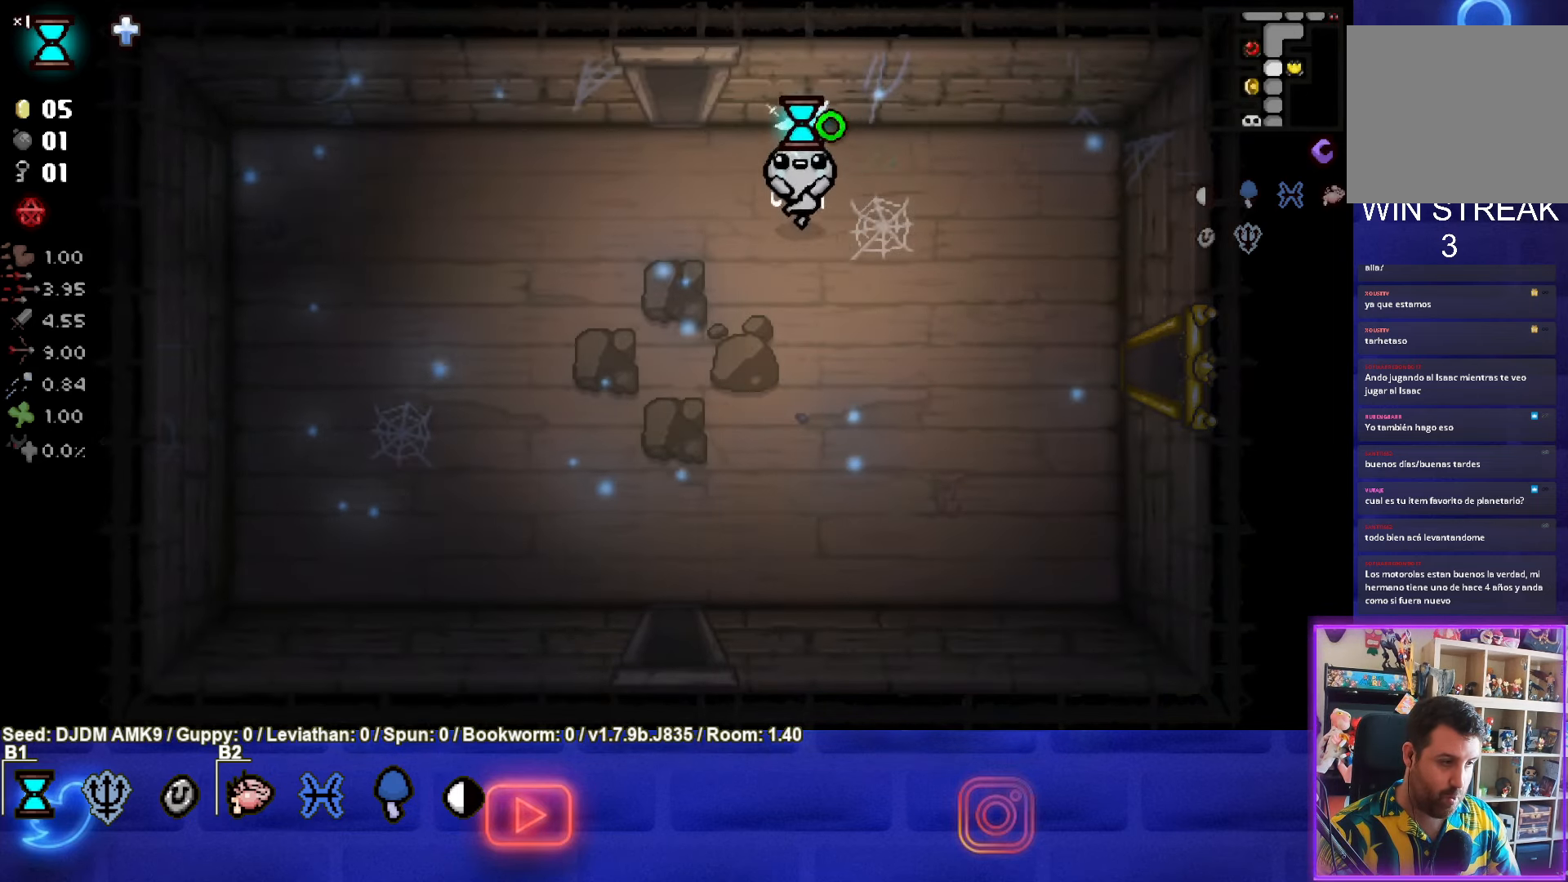
{"buttons": [], "left_stick": "center", "events": [[483, "left_stick", "center"]]}
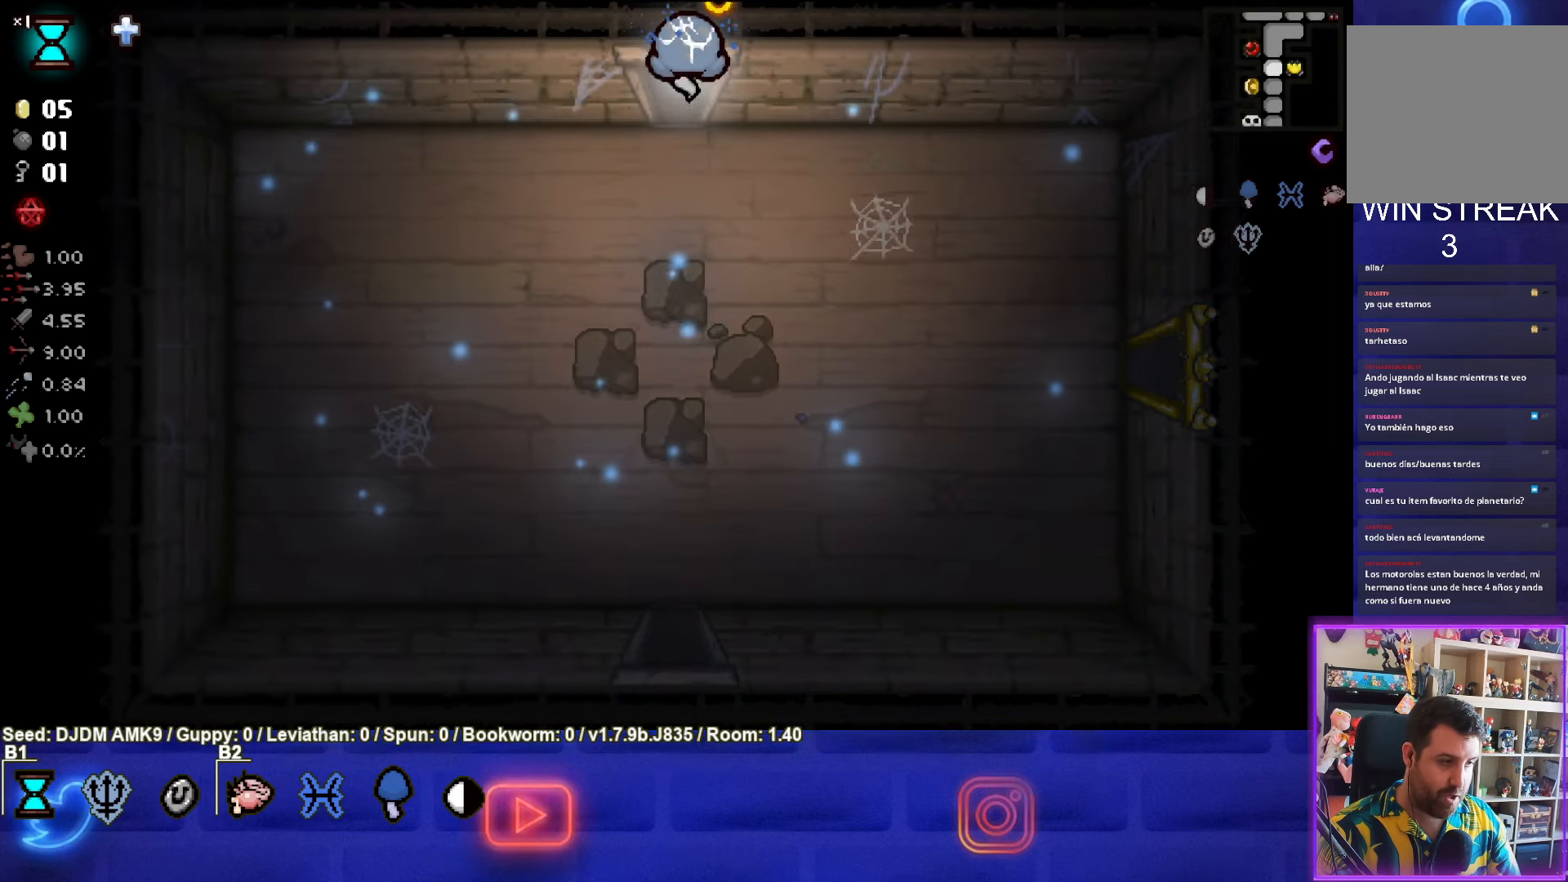
{"buttons": [], "left_stick": "center", "events": []}
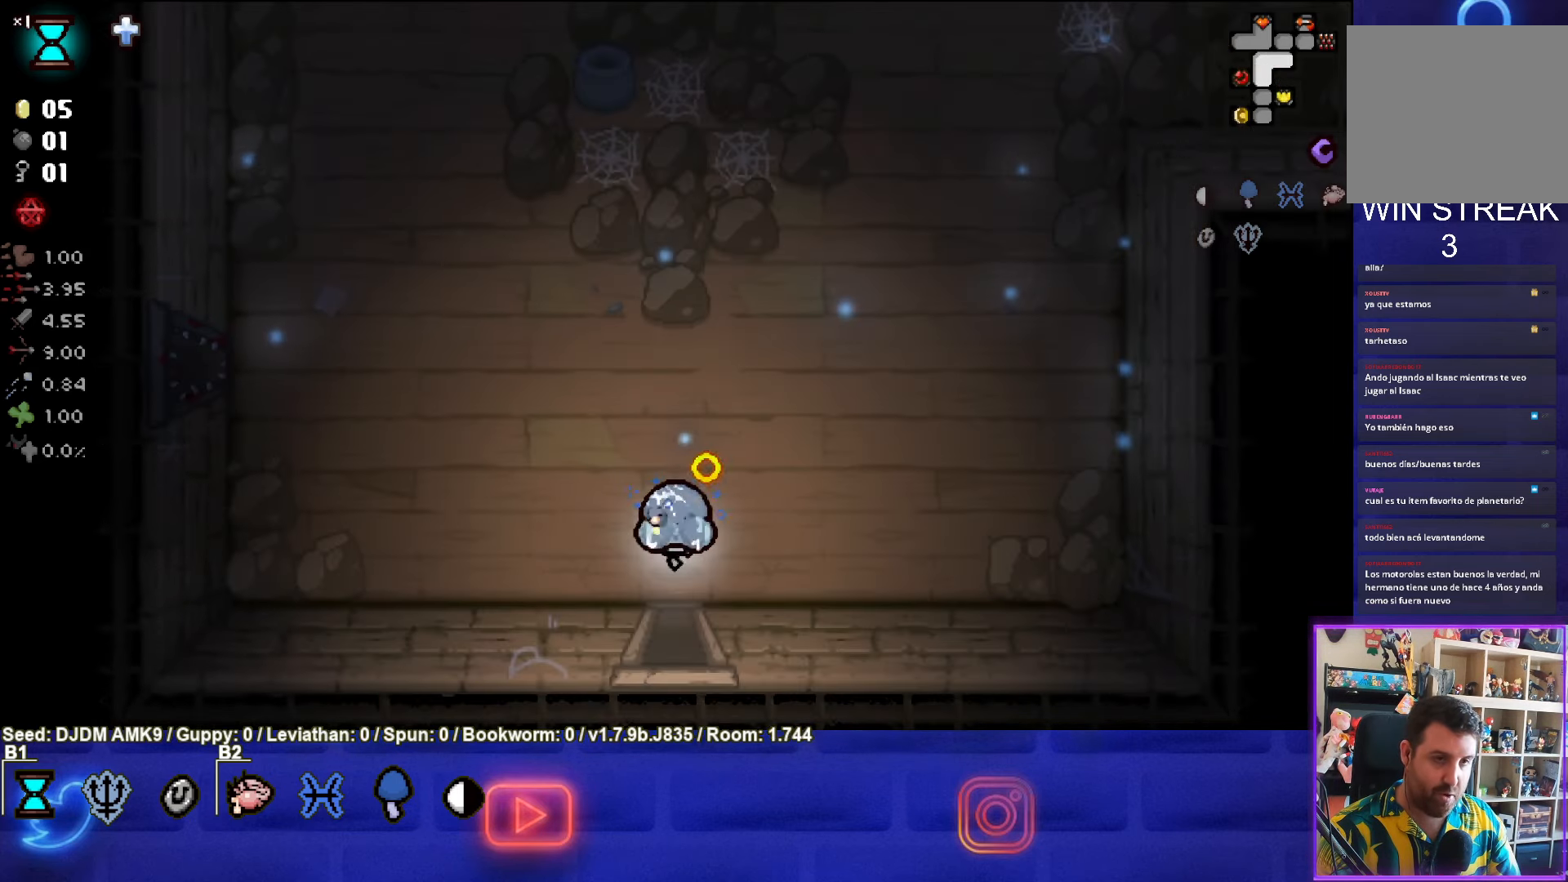
{"buttons": [], "left_stick": "up-left", "events": [[50, "left_stick", "up-left"]]}
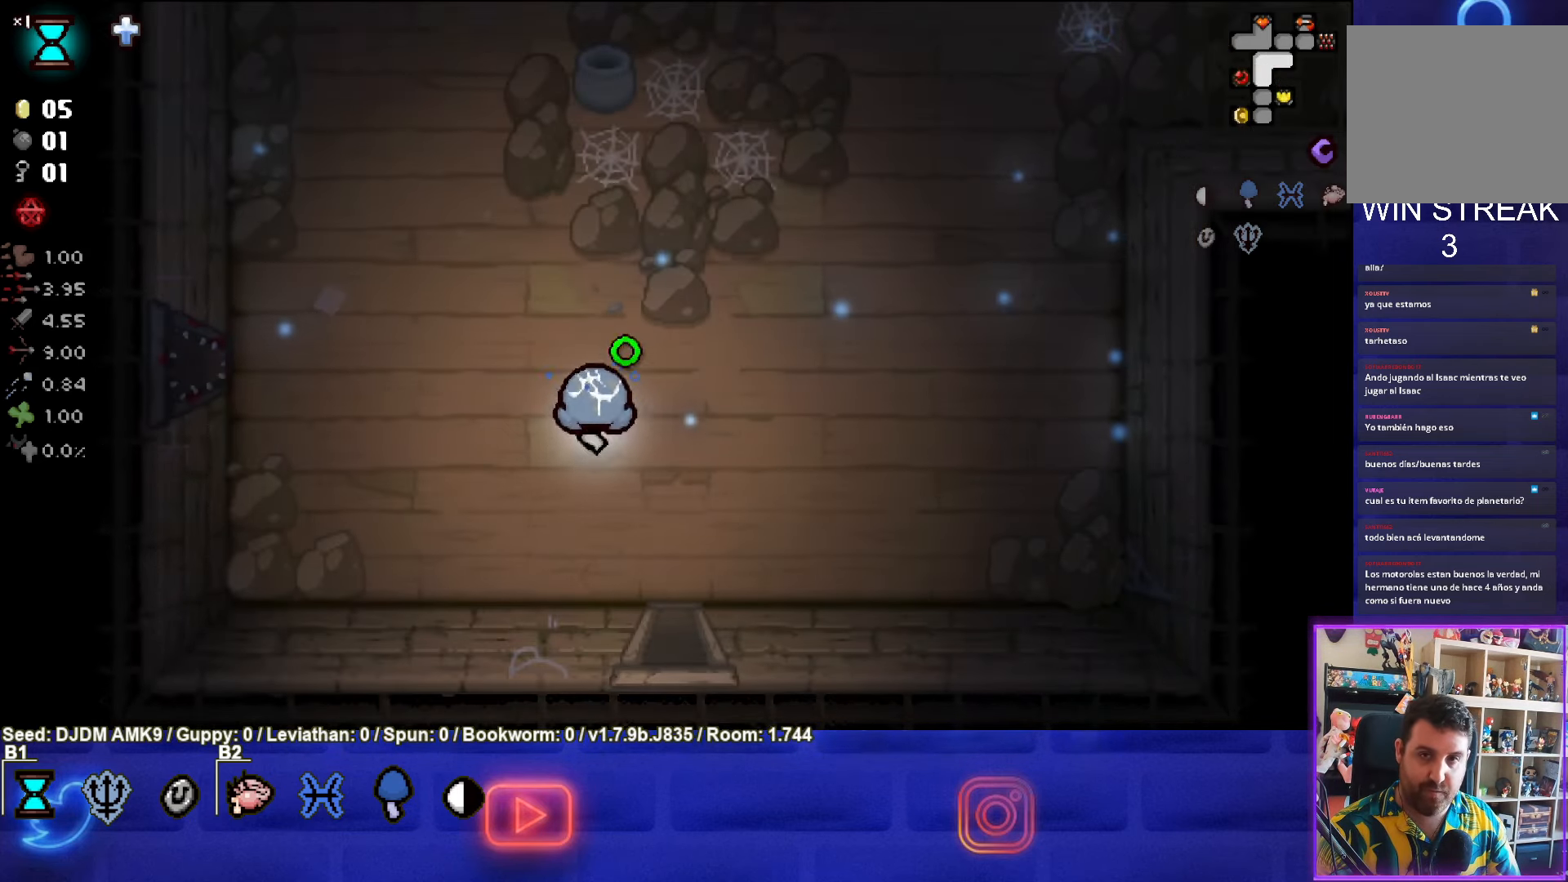
{"buttons": [], "left_stick": "up", "events": [[500, "left_stick", "up"]]}
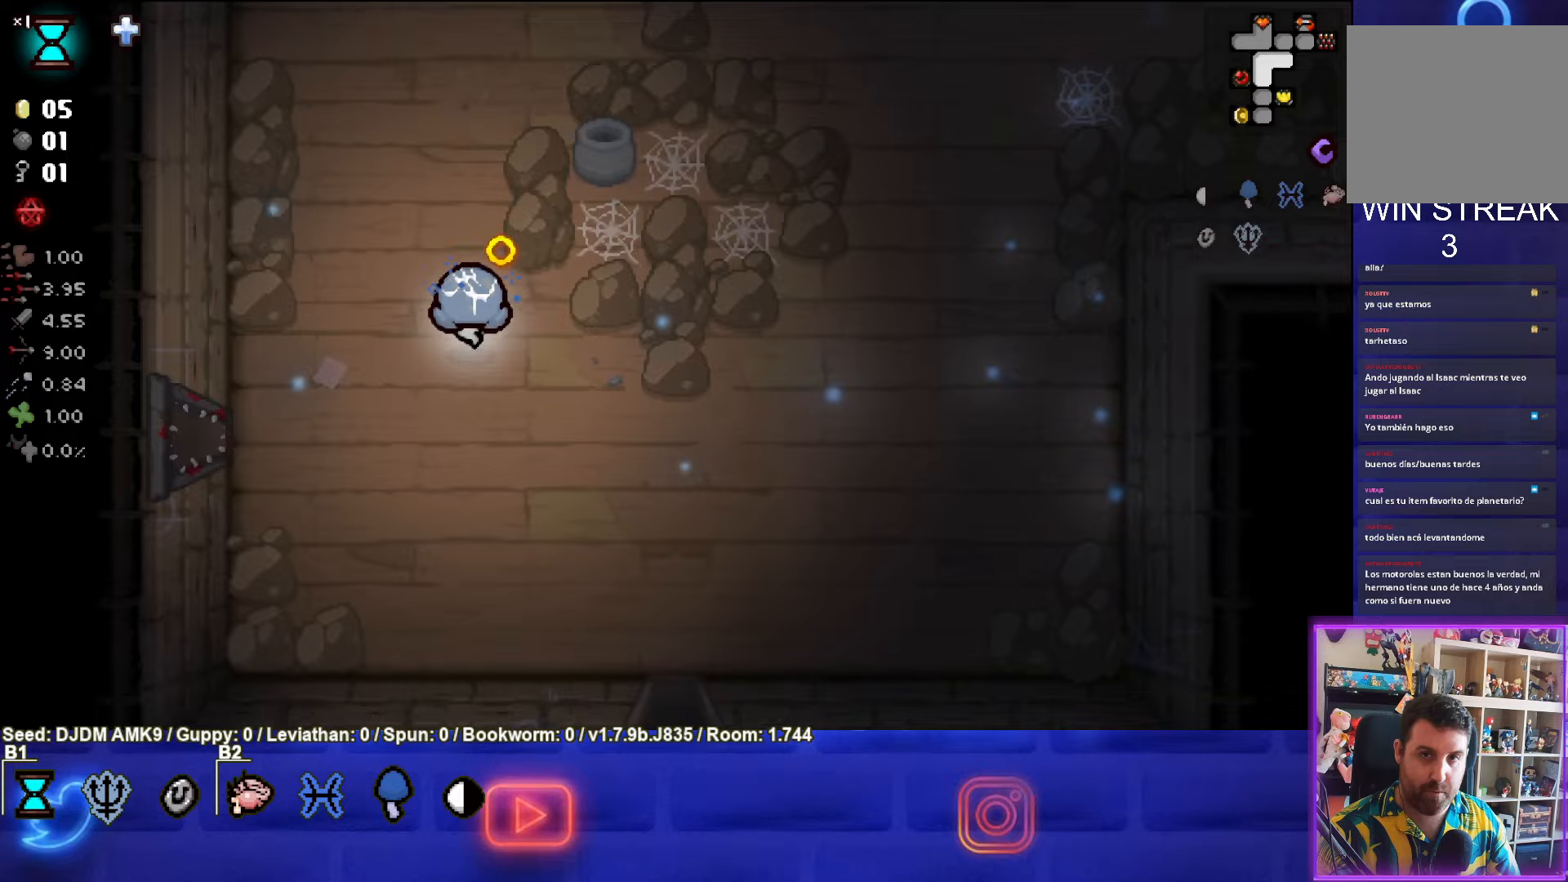
{"buttons": [], "left_stick": "up-right", "events": [[483, "left_stick", "up-right"]]}
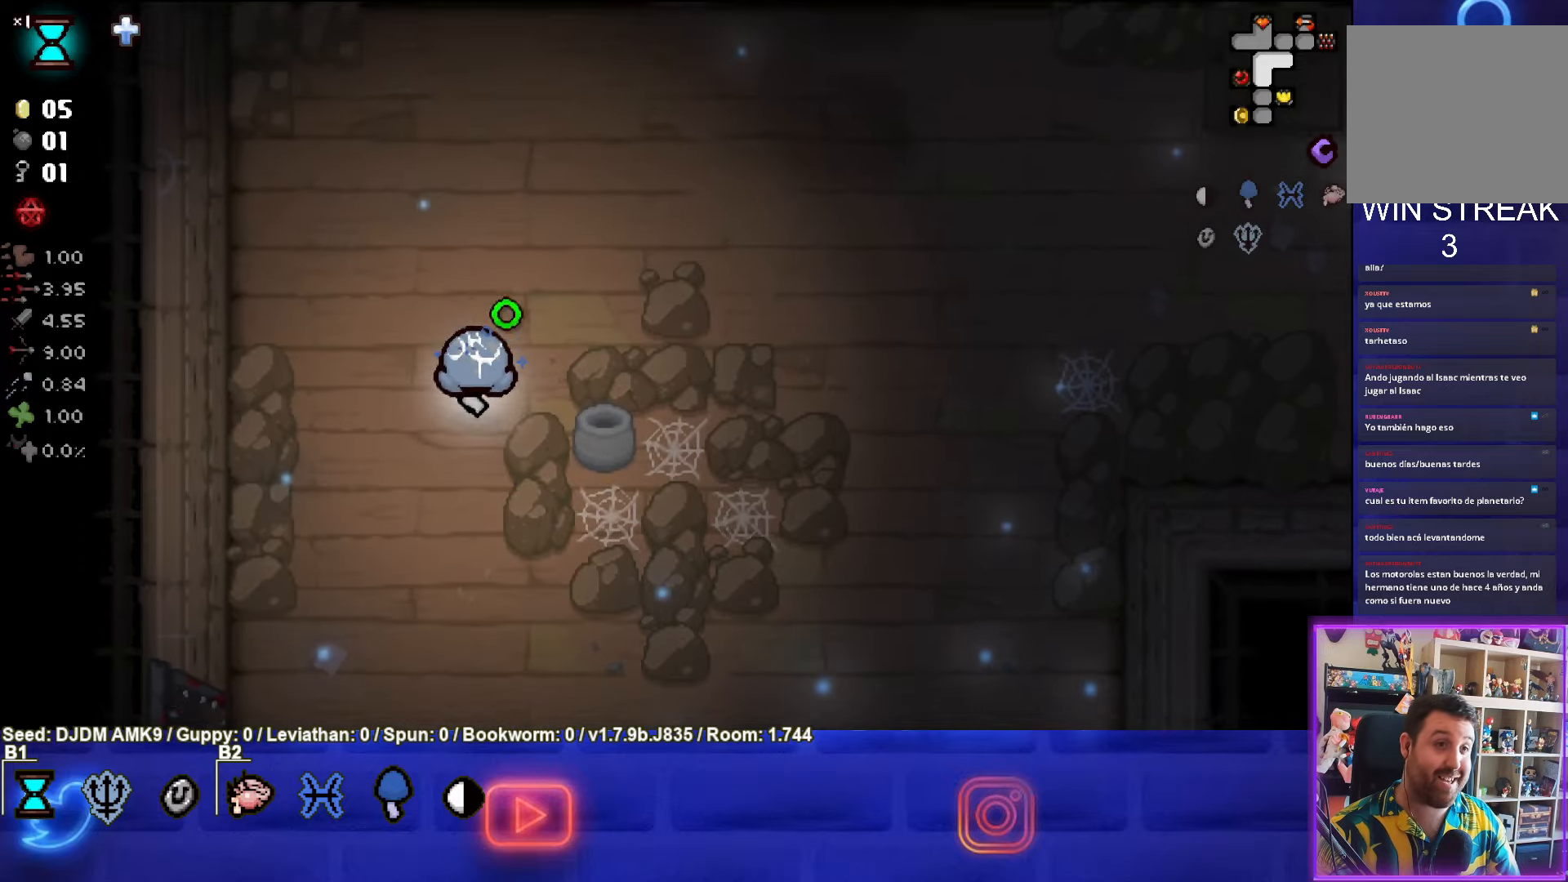
{"buttons": [], "left_stick": "up-right", "events": []}
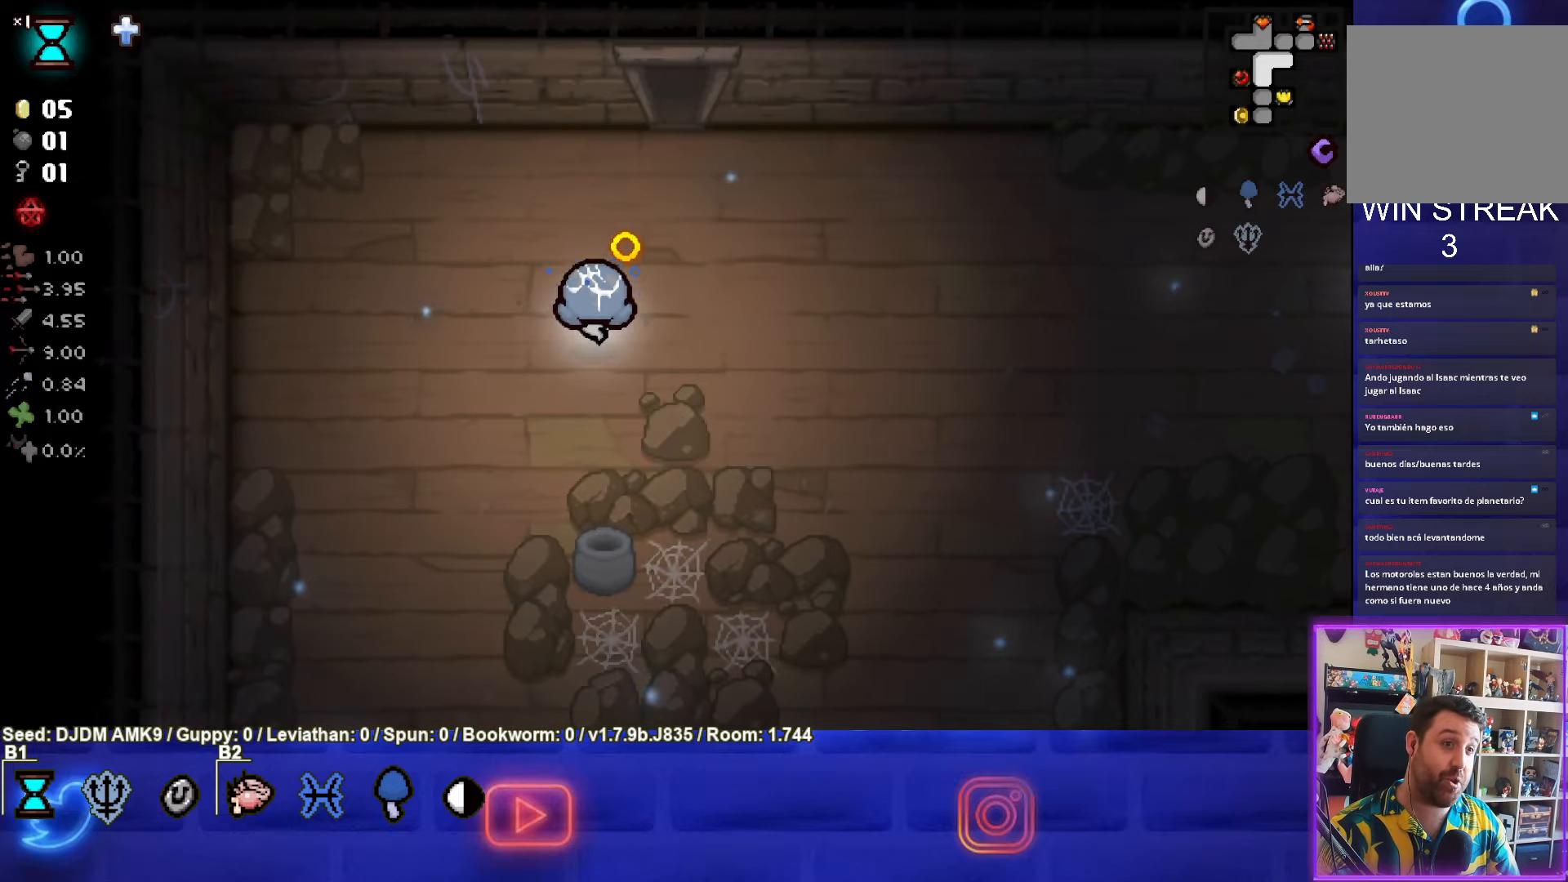
{"buttons": [], "left_stick": "up", "events": [[117, "left_stick", "up"]]}
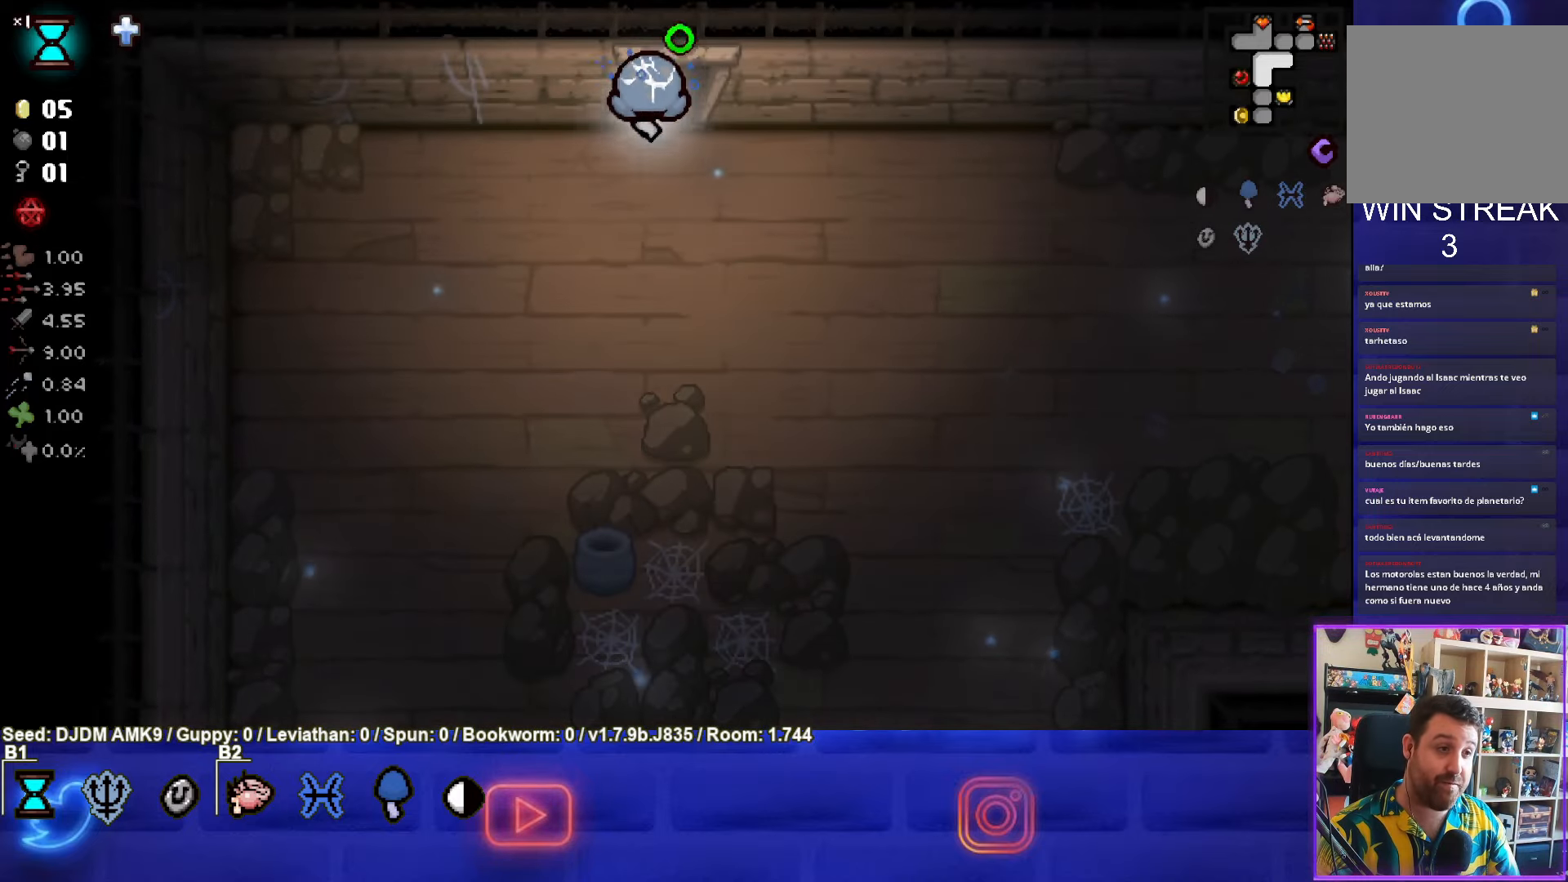
{"buttons": [], "left_stick": "left", "events": [[167, "left_stick", "center"], [450, "left_stick", "left"]]}
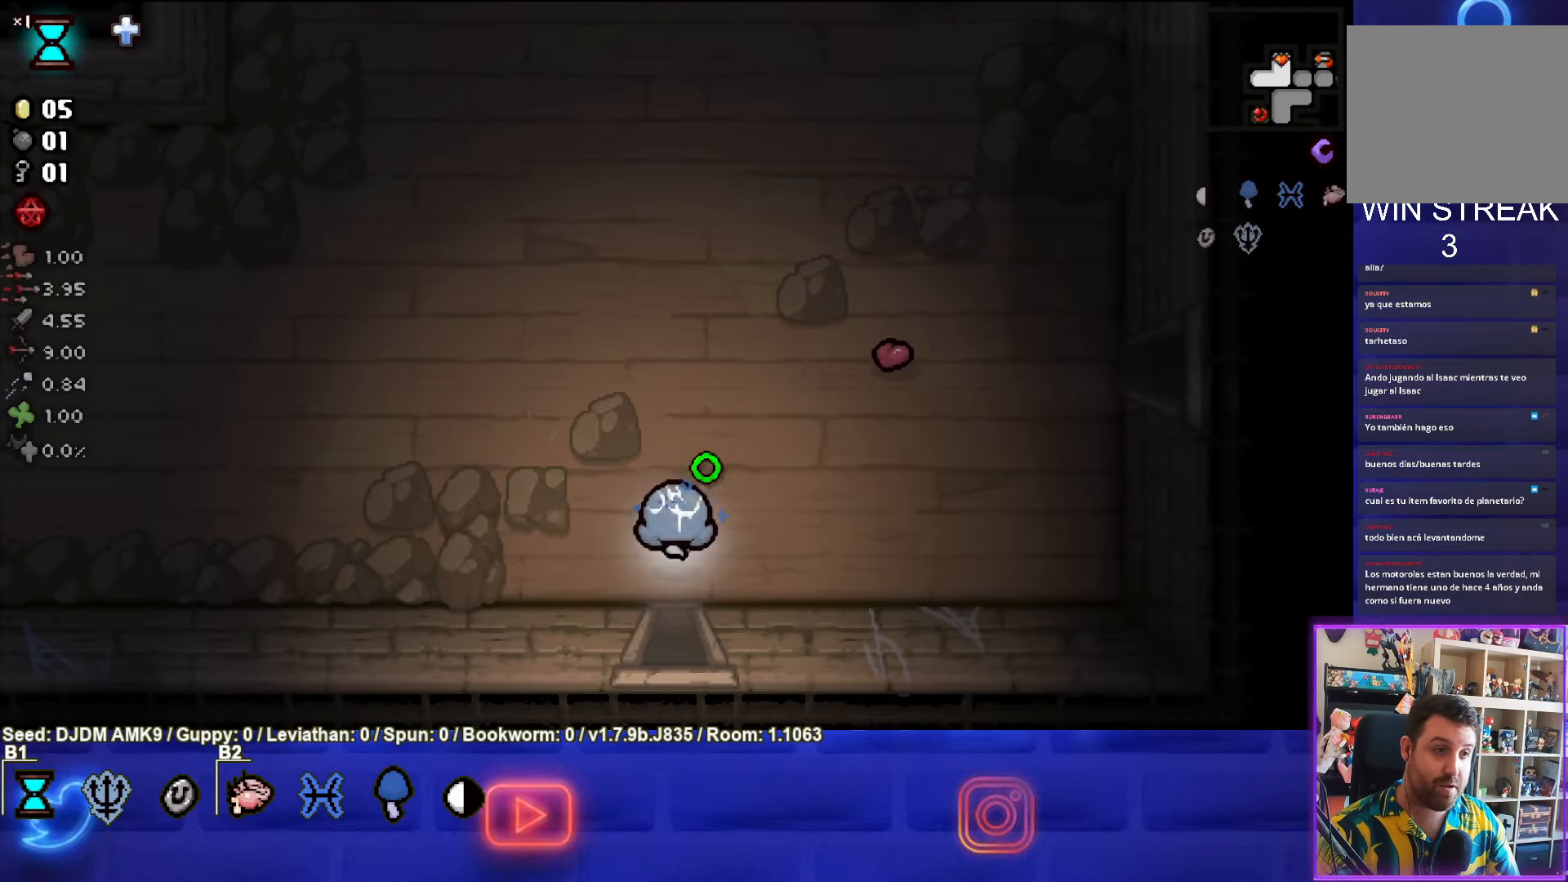
{"buttons": [], "left_stick": "left", "events": []}
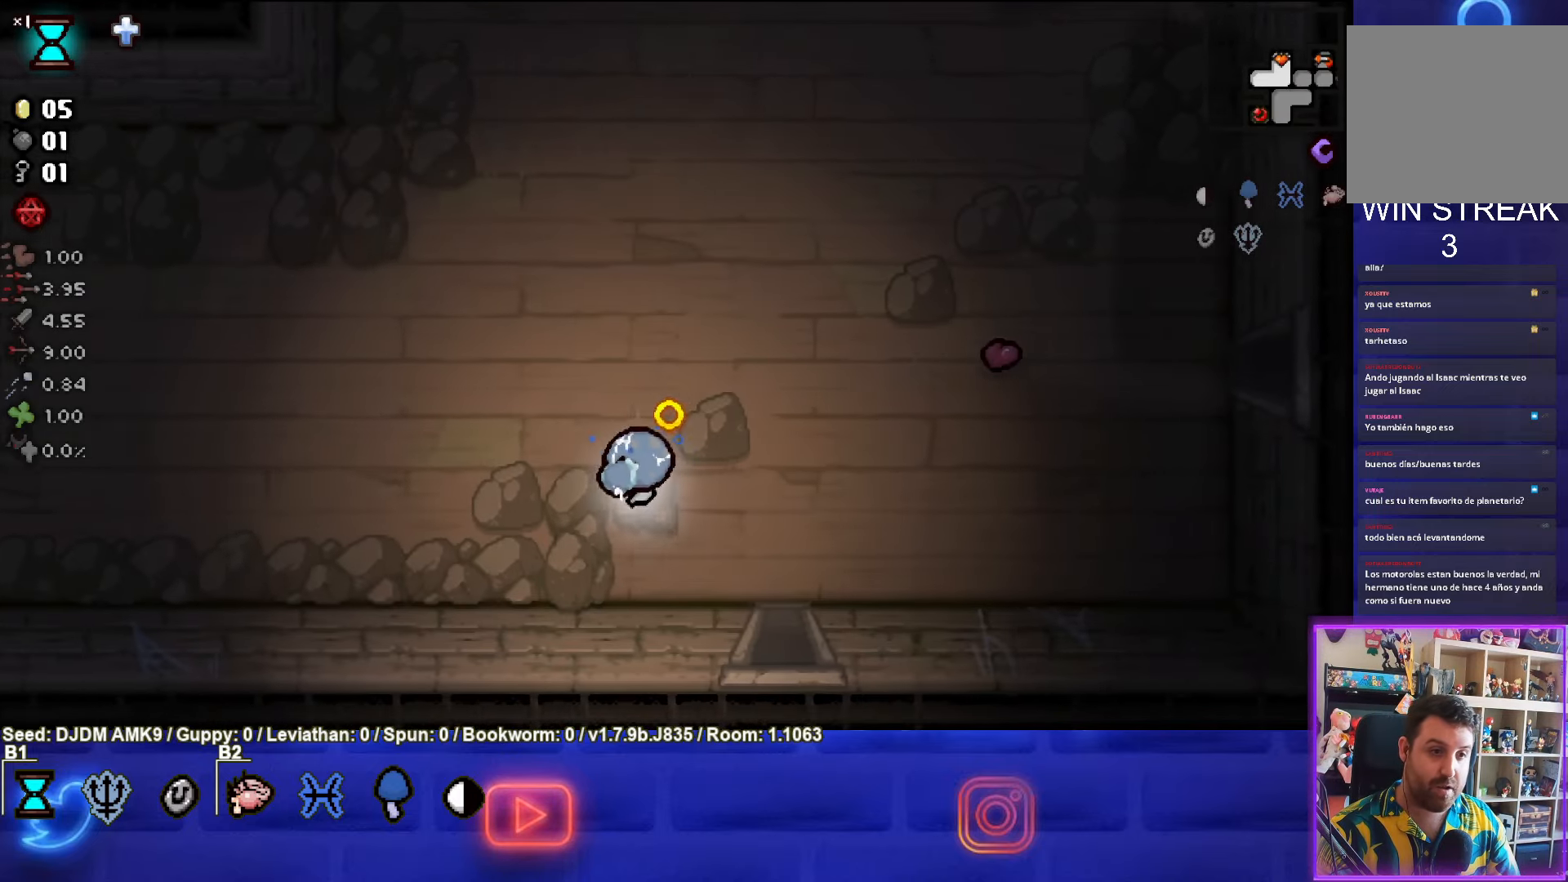
{"buttons": [], "left_stick": "left", "events": []}
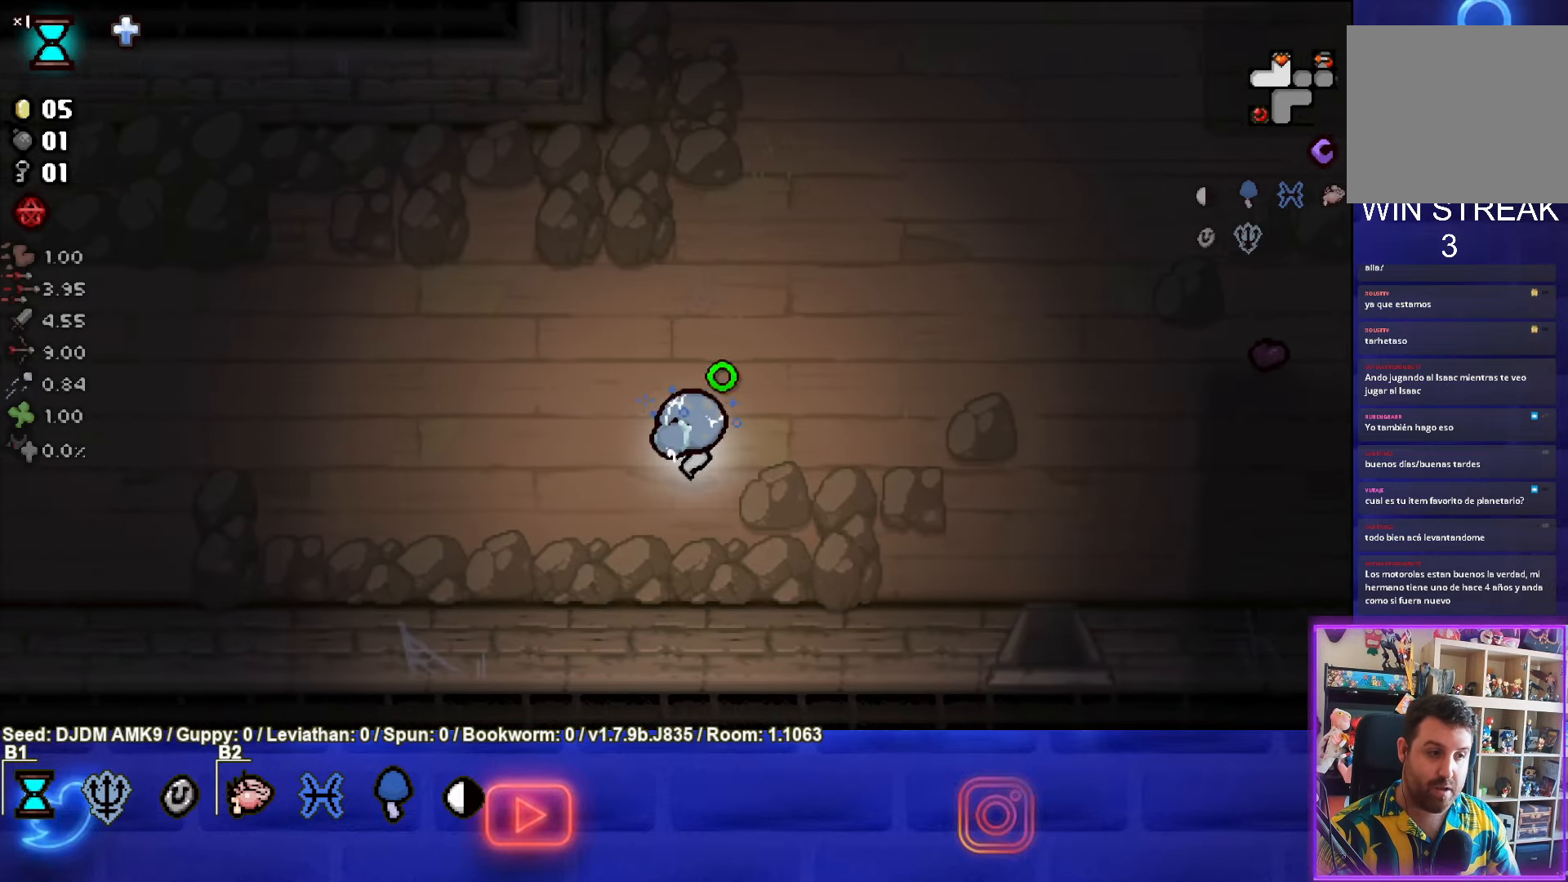
{"buttons": [], "left_stick": "left", "events": []}
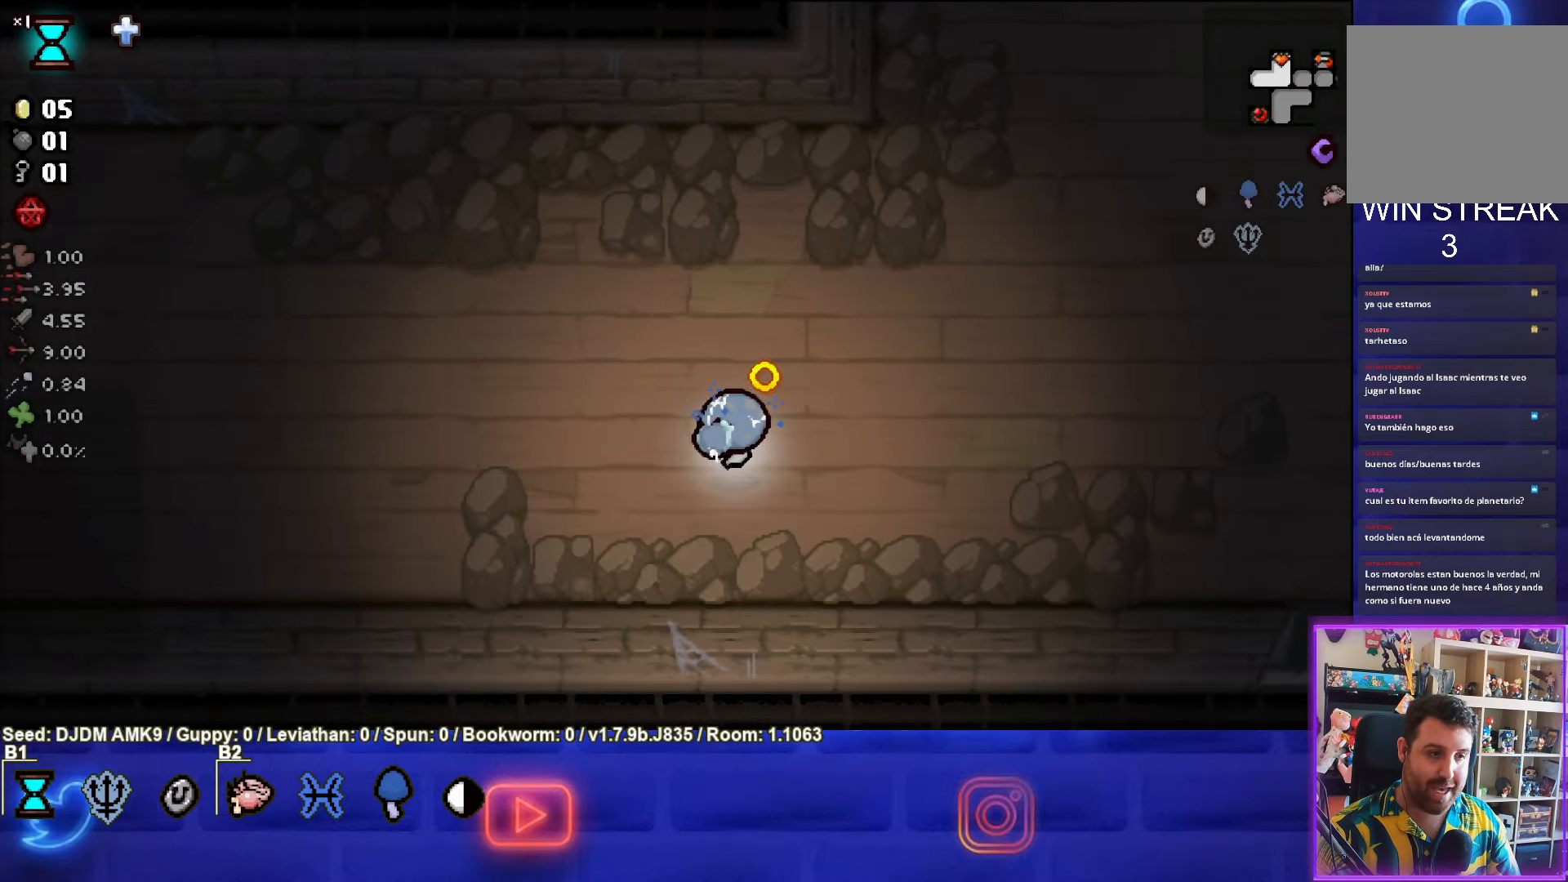
{"buttons": [], "left_stick": "down-left", "events": [[500, "left_stick", "down-left"]]}
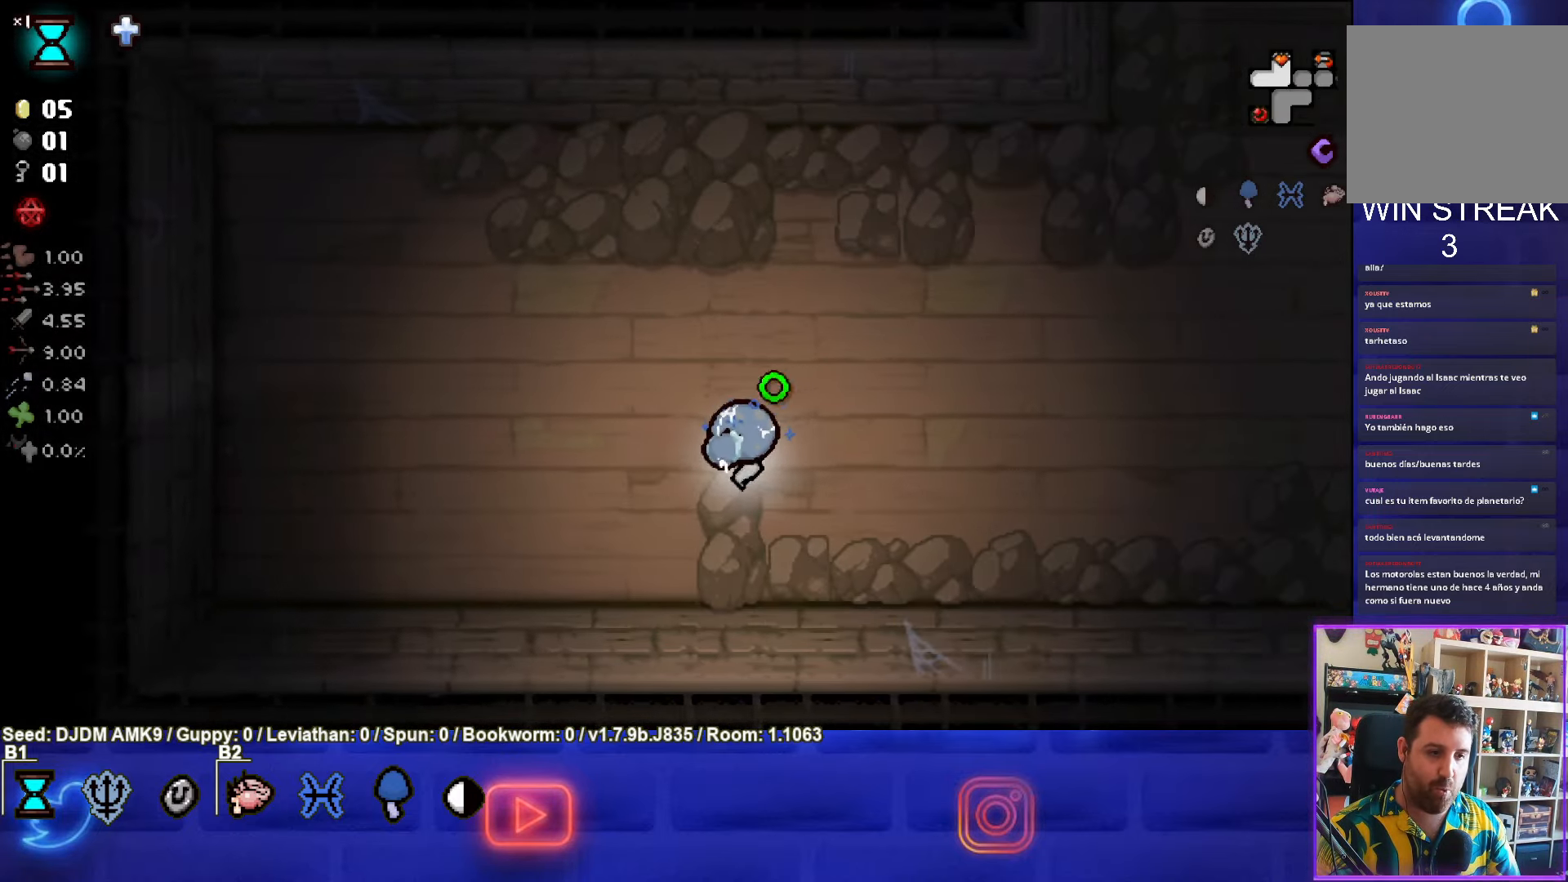
{"buttons": [], "left_stick": "center", "events": [[284, "left_stick", "center"]]}
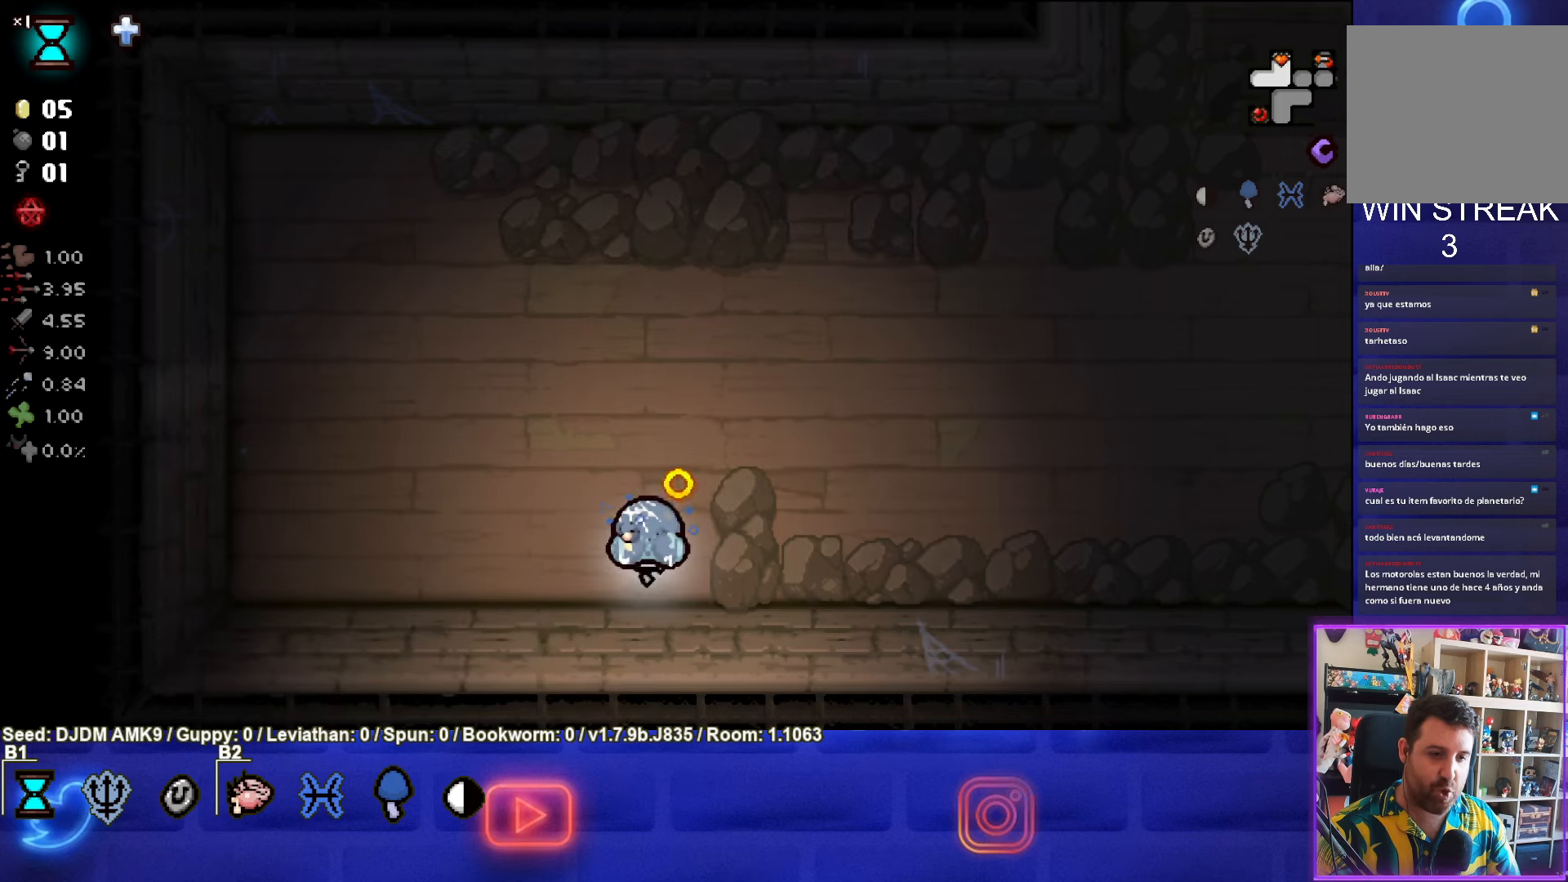
{"buttons": [], "left_stick": "center", "events": []}
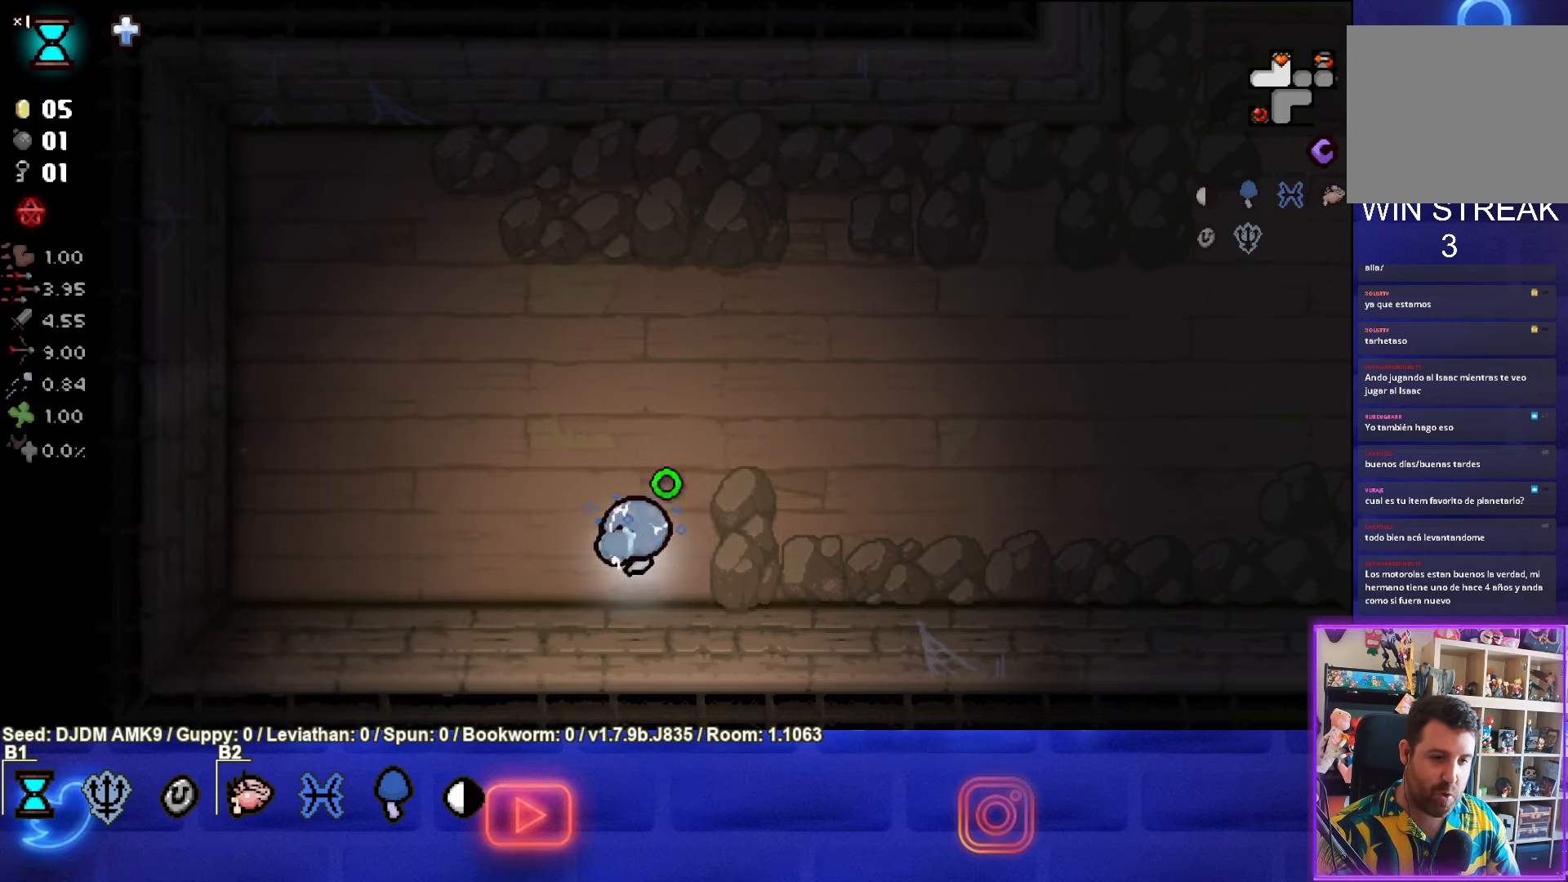
{"buttons": [], "left_stick": "center", "events": []}
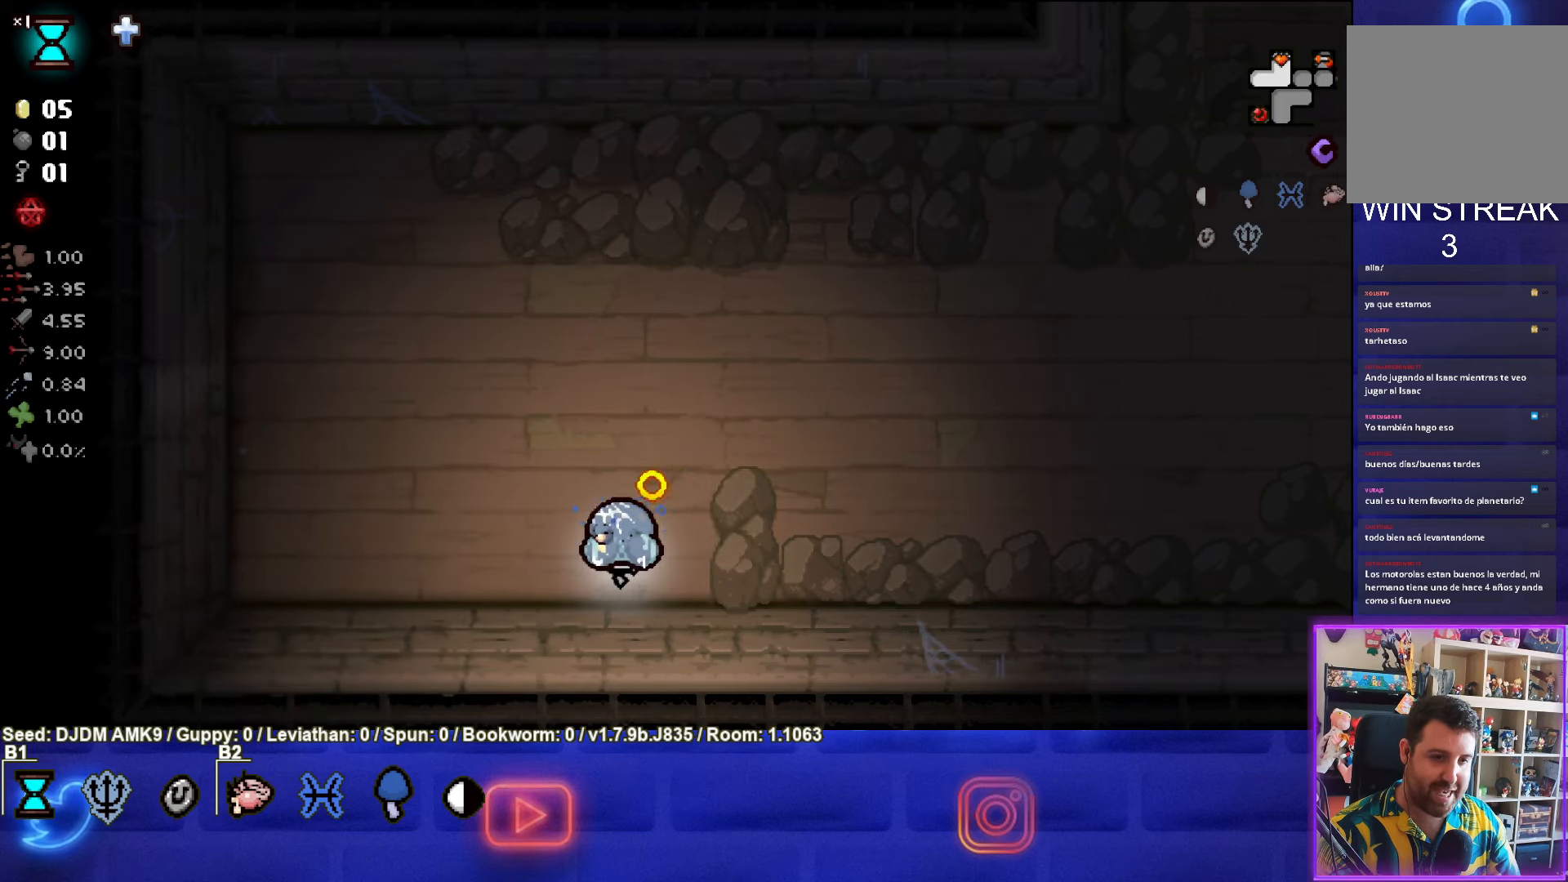
{"buttons": [], "left_stick": "up", "events": [[367, "left_stick", "up"], [384, "L1", "down"], [500, "L1", "up"]]}
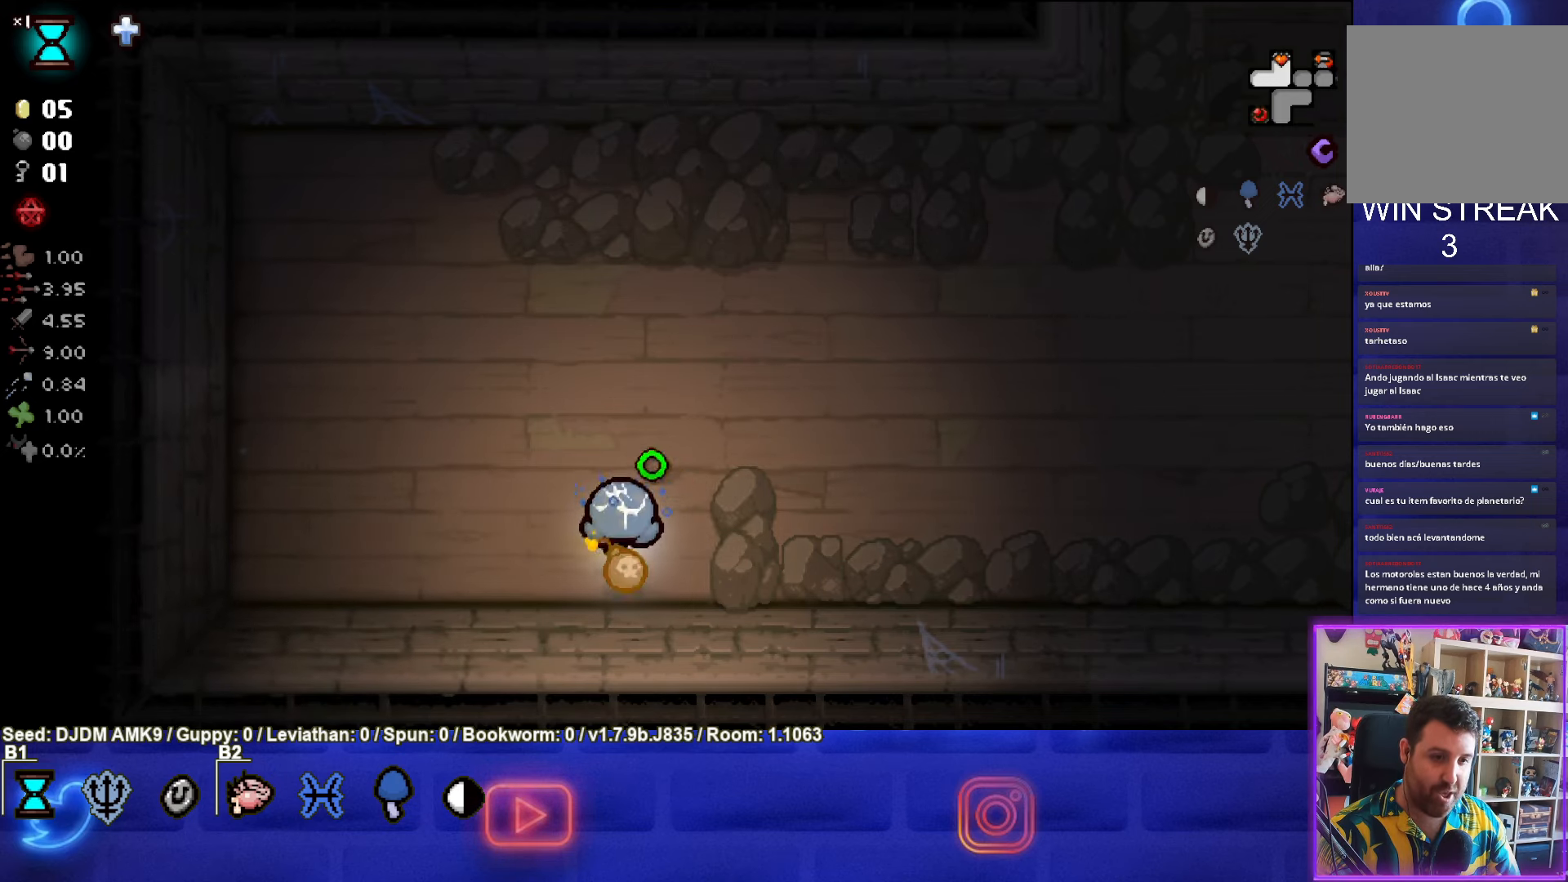
{"buttons": [], "left_stick": "up-right", "events": [[50, "left_stick", "up-right"]]}
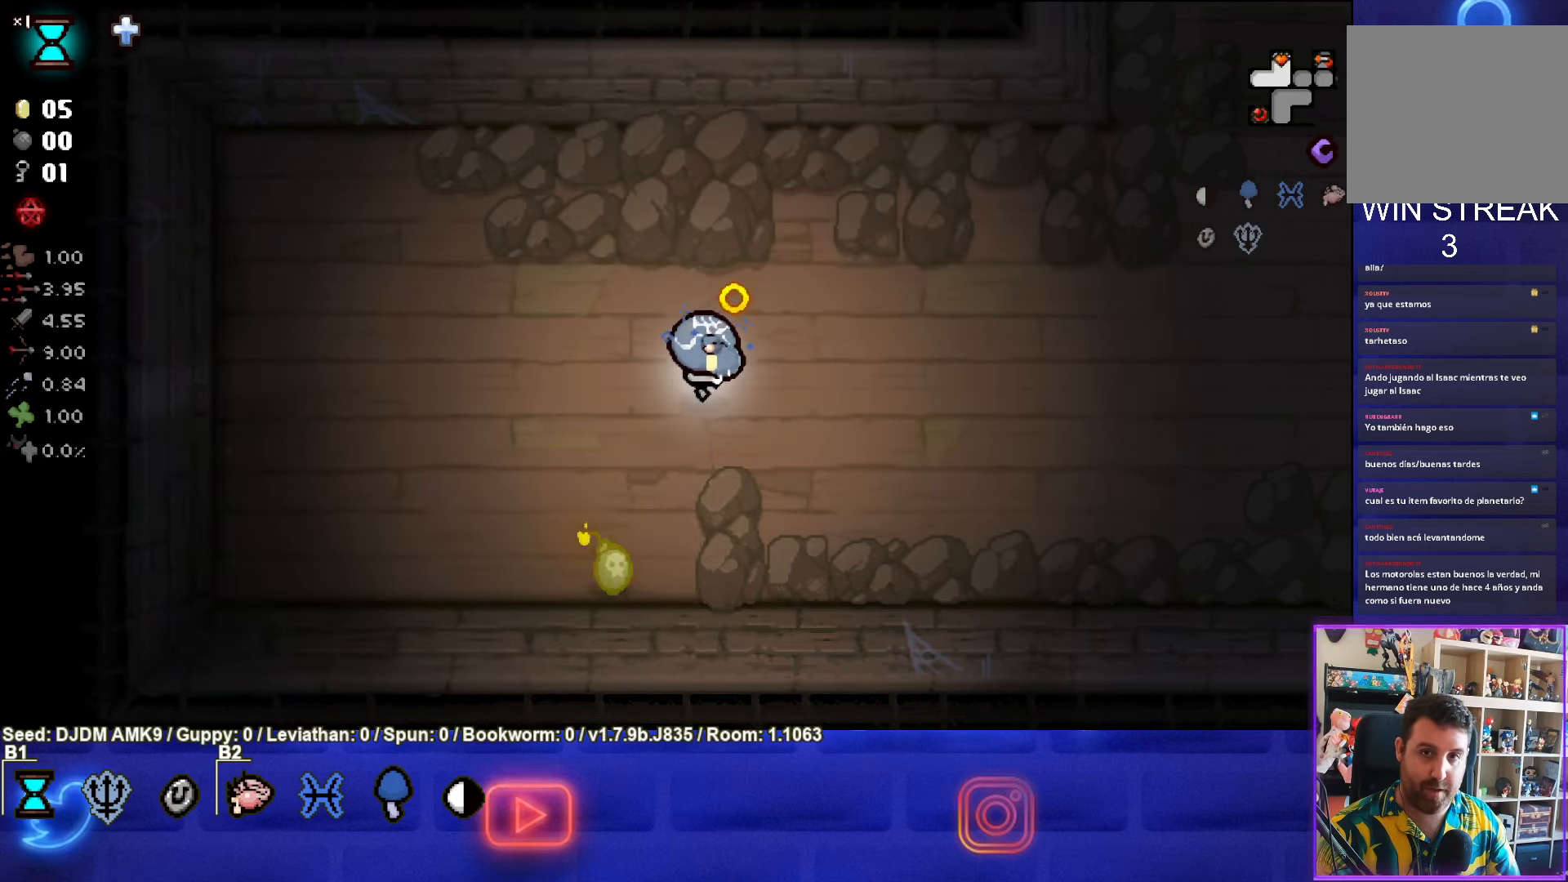
{"buttons": [], "left_stick": "center", "events": [[100, "left_stick", "center"]]}
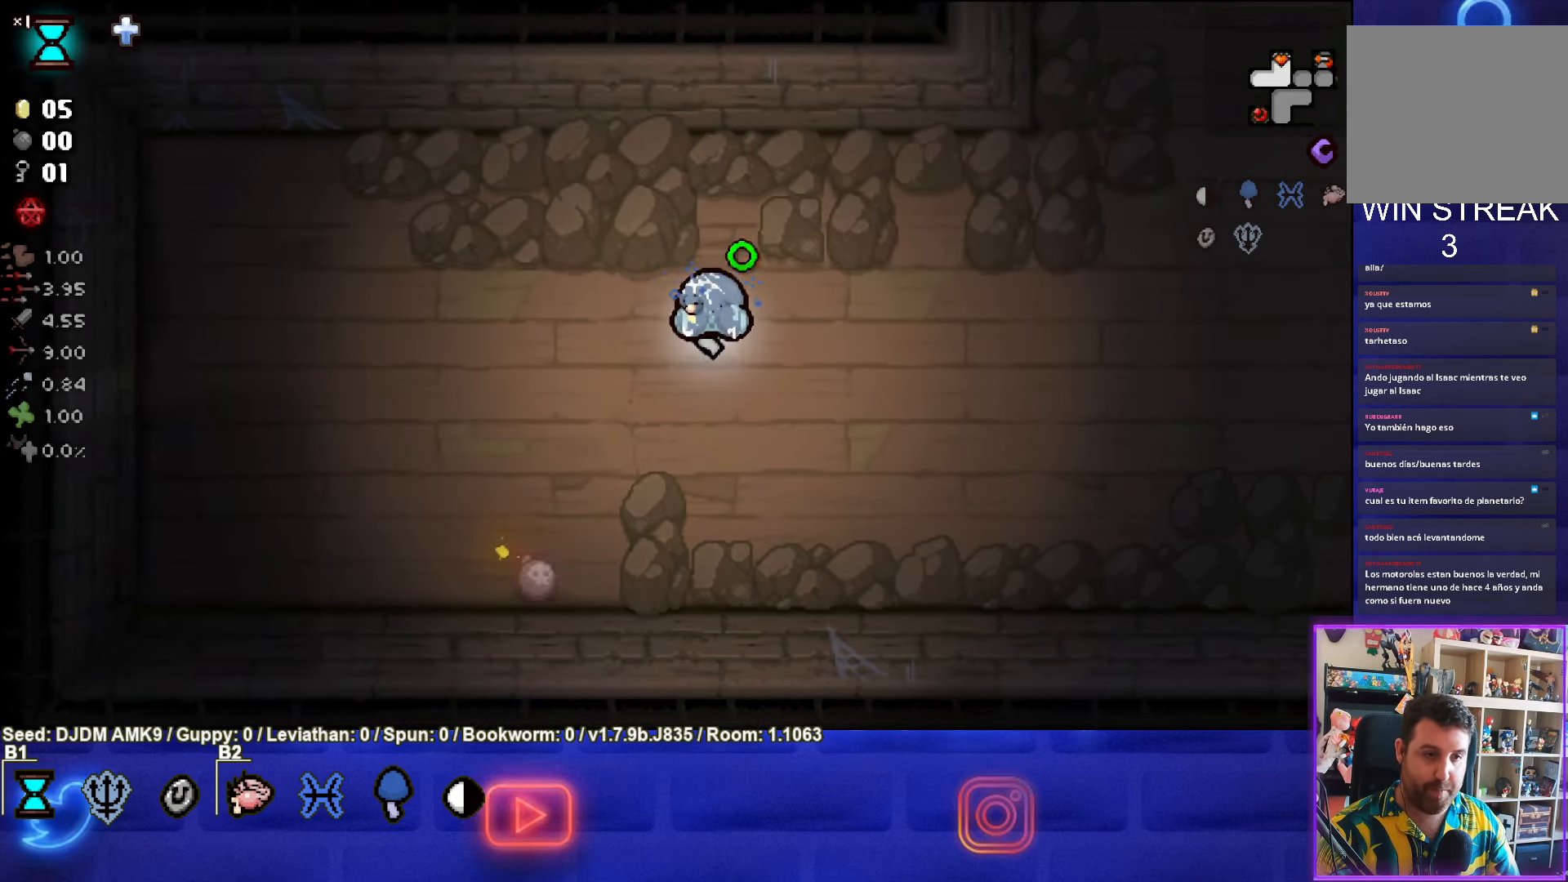
{"buttons": [], "left_stick": "center", "events": [[167, "left_stick", "up"], [300, "left_stick", "center"]]}
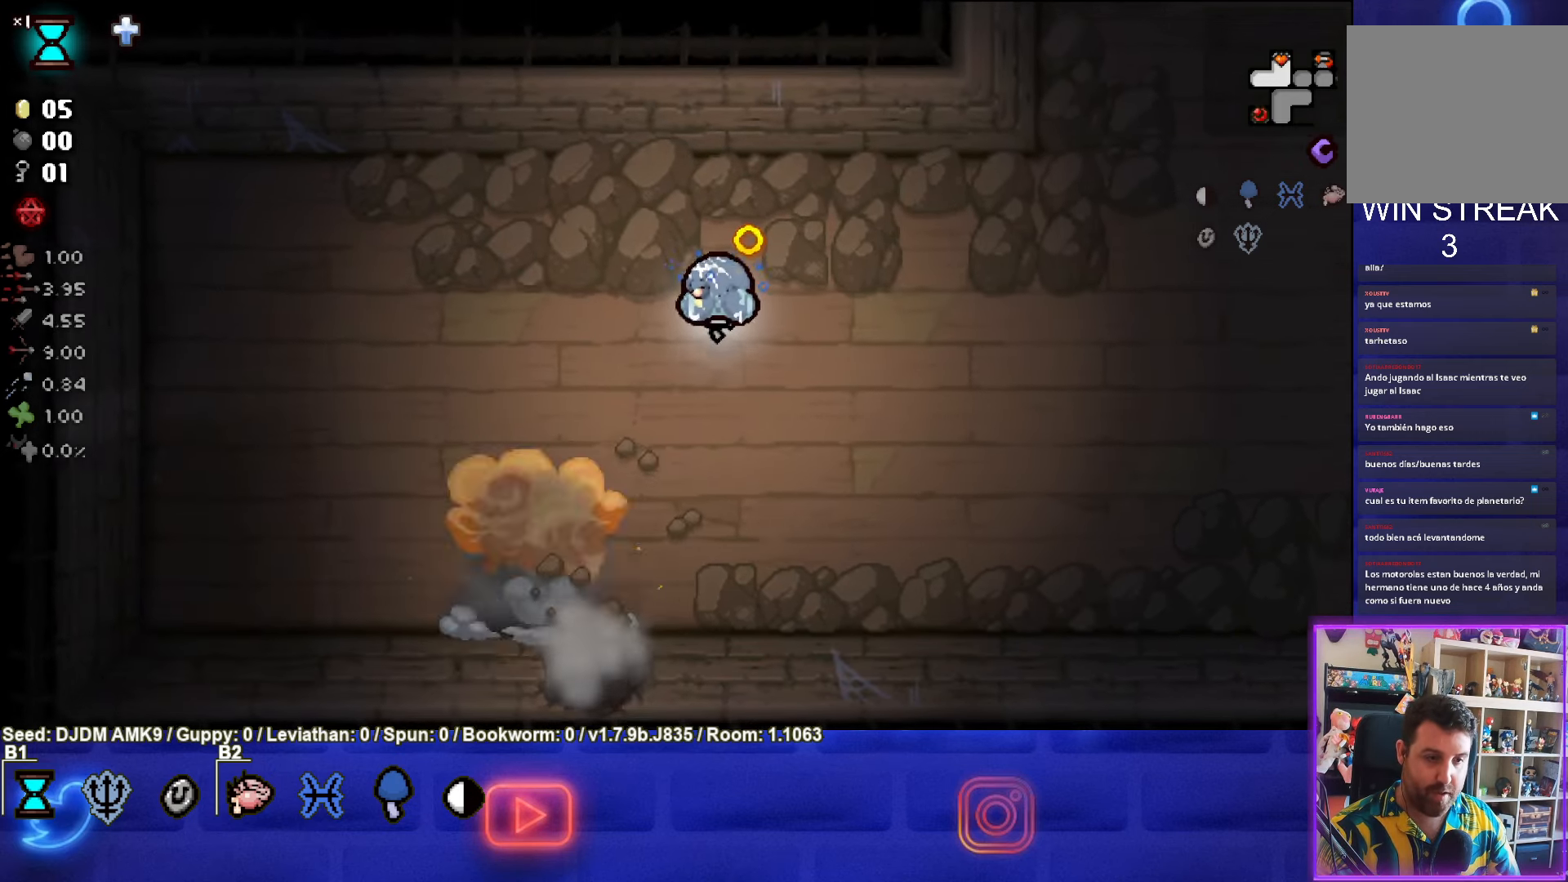
{"buttons": [], "left_stick": "down", "events": [[184, "left_stick", "down"]]}
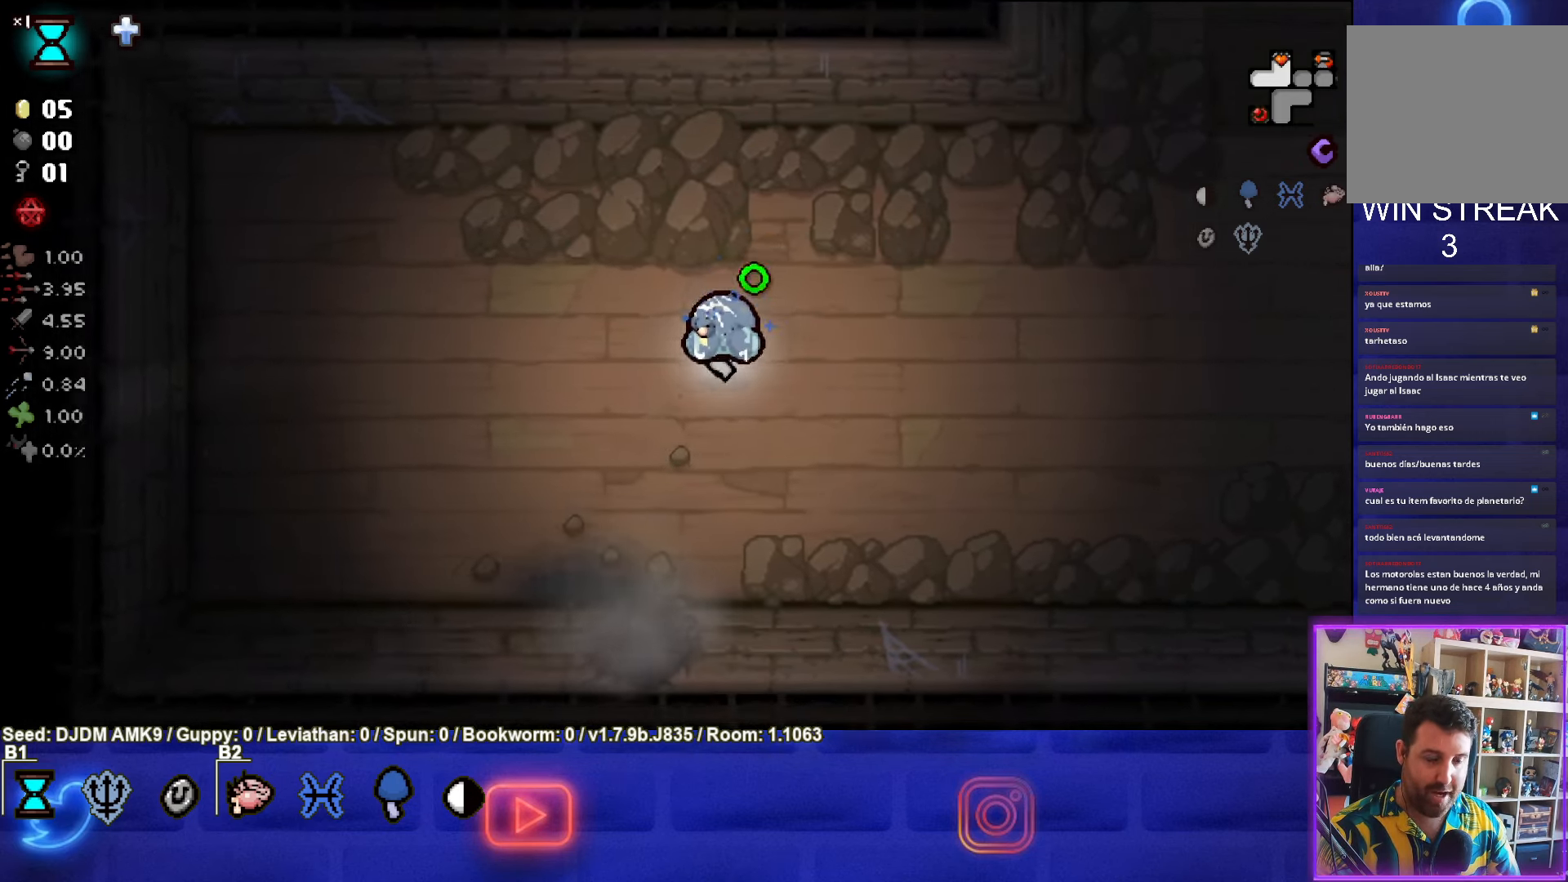
{"buttons": [], "left_stick": "down", "events": []}
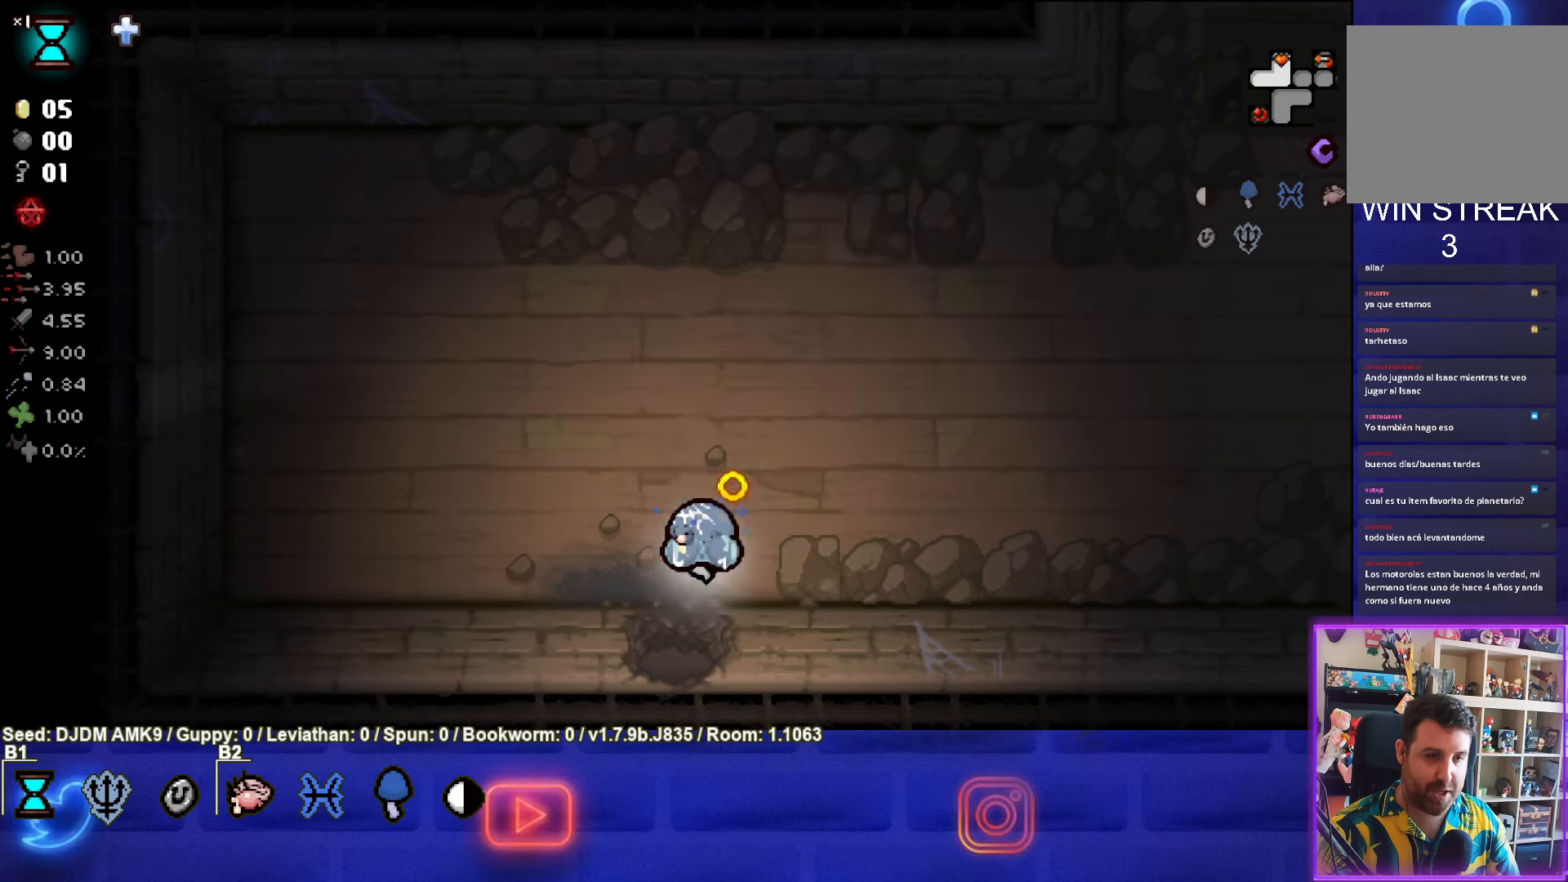
{"buttons": [], "left_stick": "center", "events": [[216, "left_stick", "center"]]}
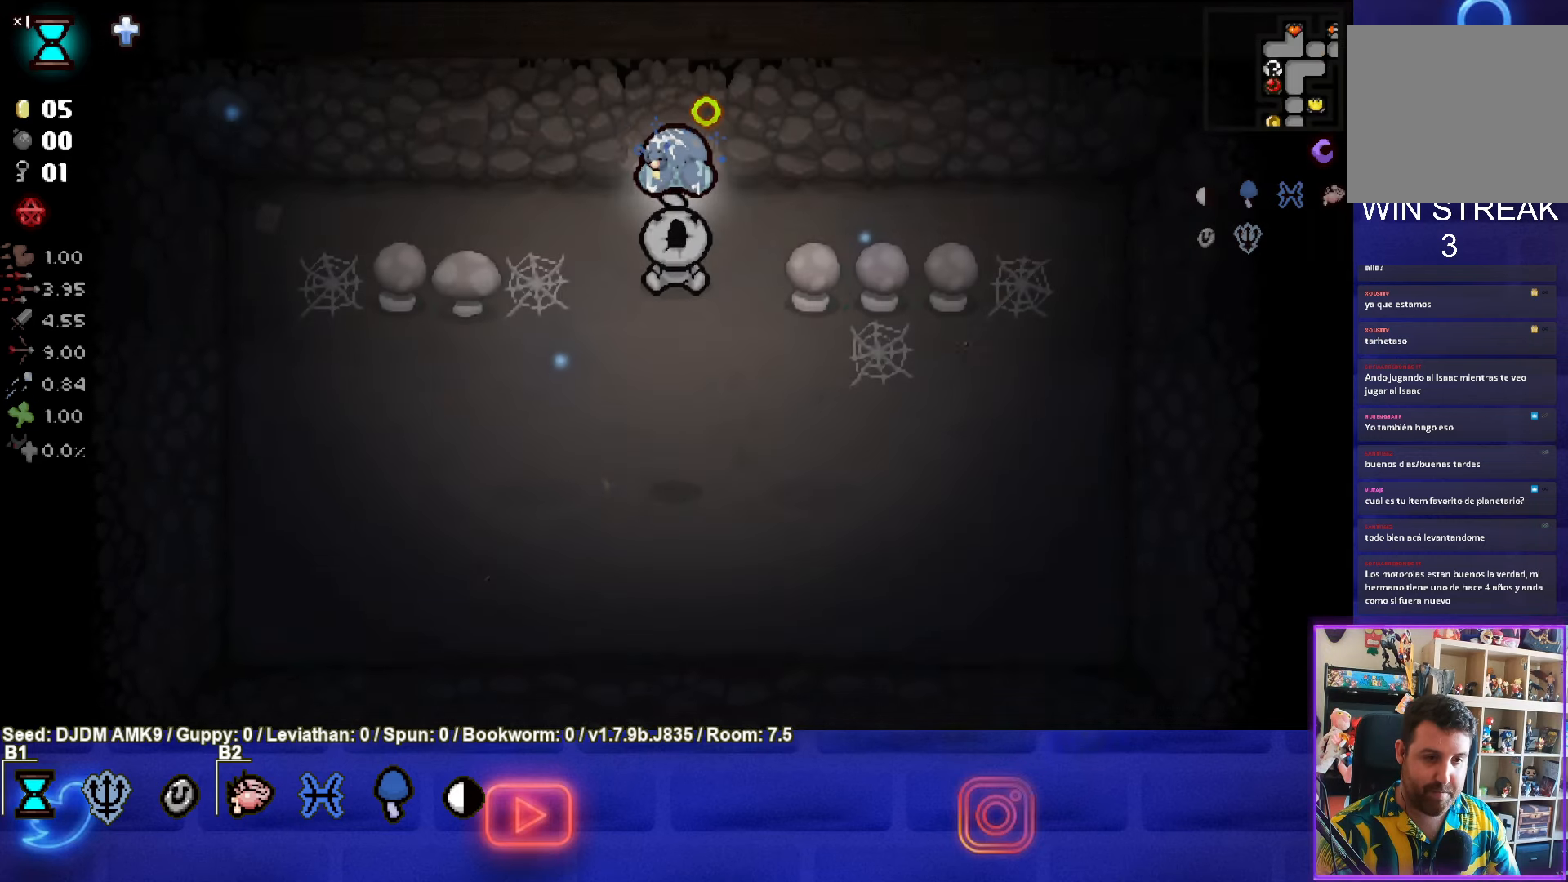
{"buttons": [], "left_stick": "down", "events": [[350, "left_stick", "down"]]}
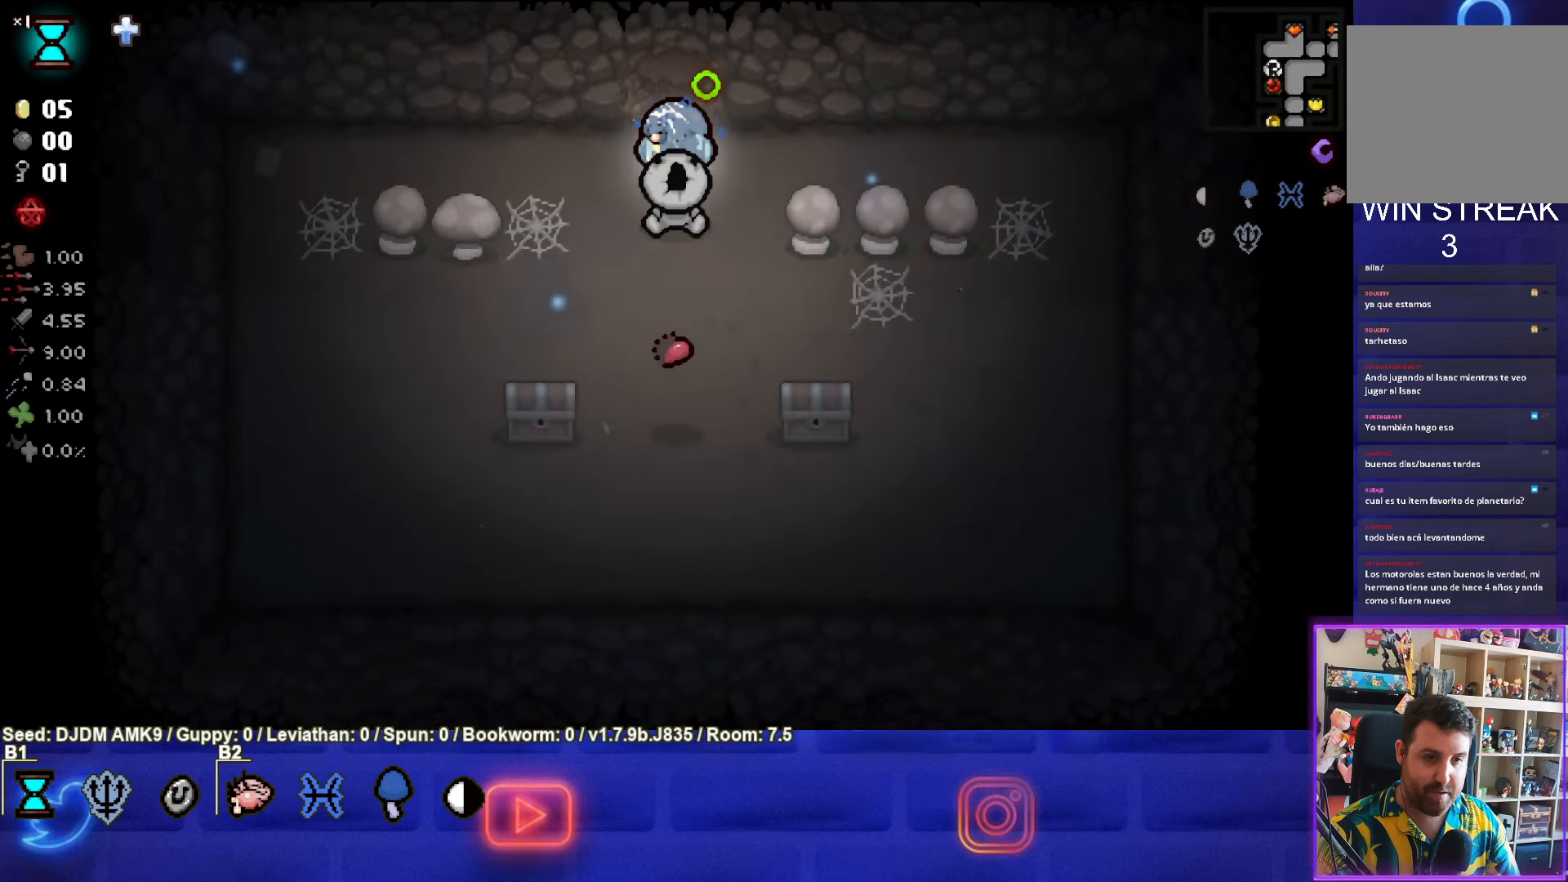
{"buttons": [], "left_stick": "down-right", "events": [[250, "left_stick", "down-right"]]}